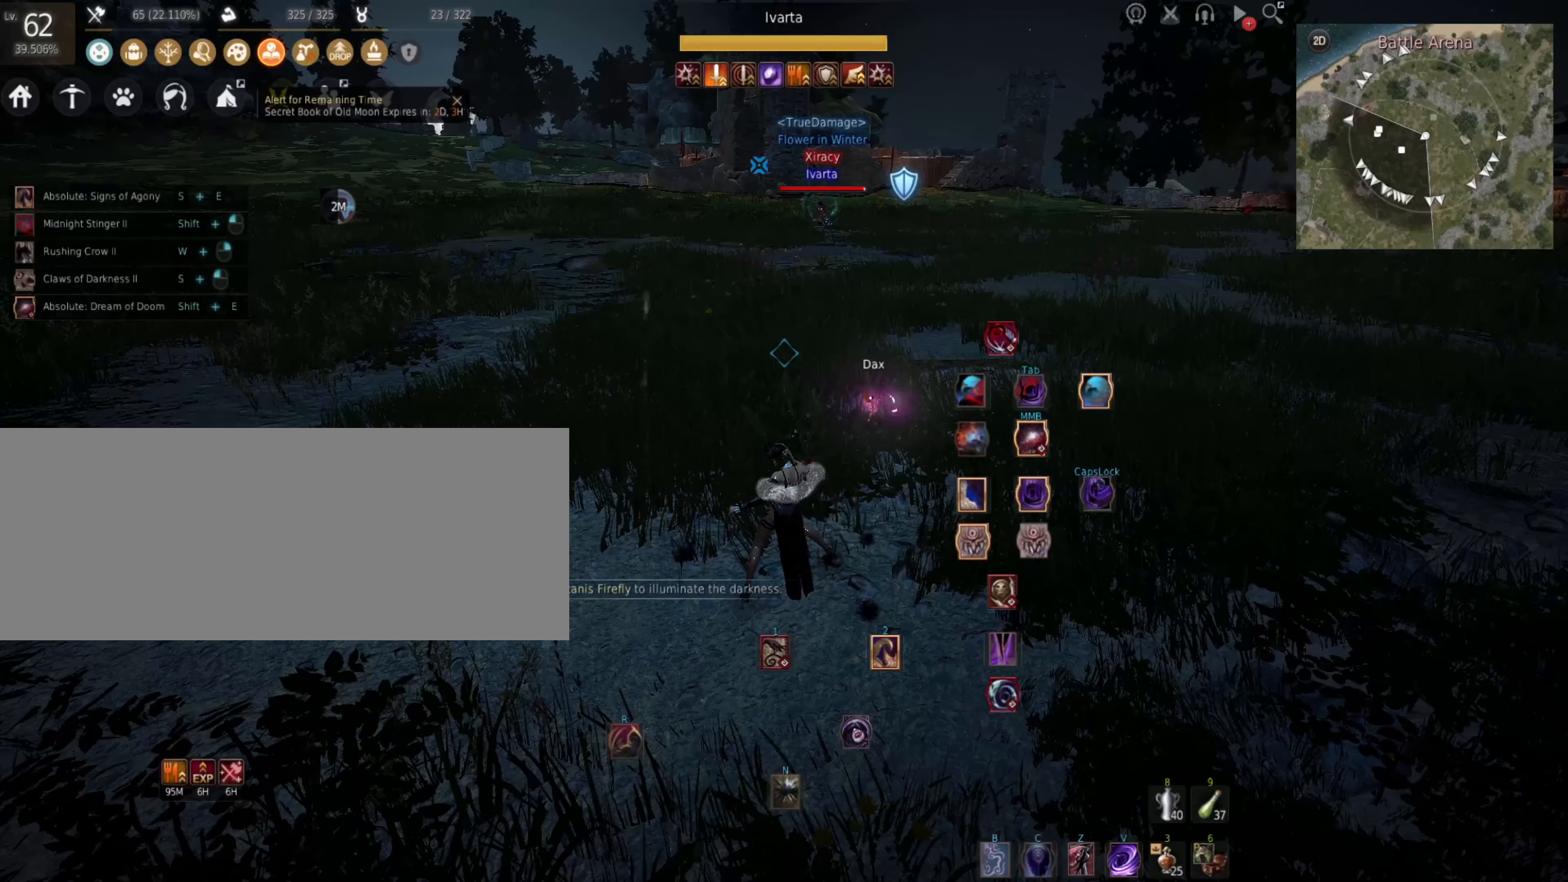
Gameplay with keyboard and mouse; each line is a JSON object with the keys and mouse buttons held at the frame after it. "events" lists presses ("down") and releases ("up") of "0", "a", "d", "f", "j", "k", "q", "s", "shift", "space", "w", "mouse_left" and "mouse_right" between this image and that frame as [ms after this image, input, new state], when the widget could be followed in between. "mouse_left", "mouse_right" = the "left", "right" buttons of the "mouse" list. No other keys are recorded. Mouse movement is not recorded.
{"keys": ["w"], "mouse": [], "events": [[400, "w", "down"]]}
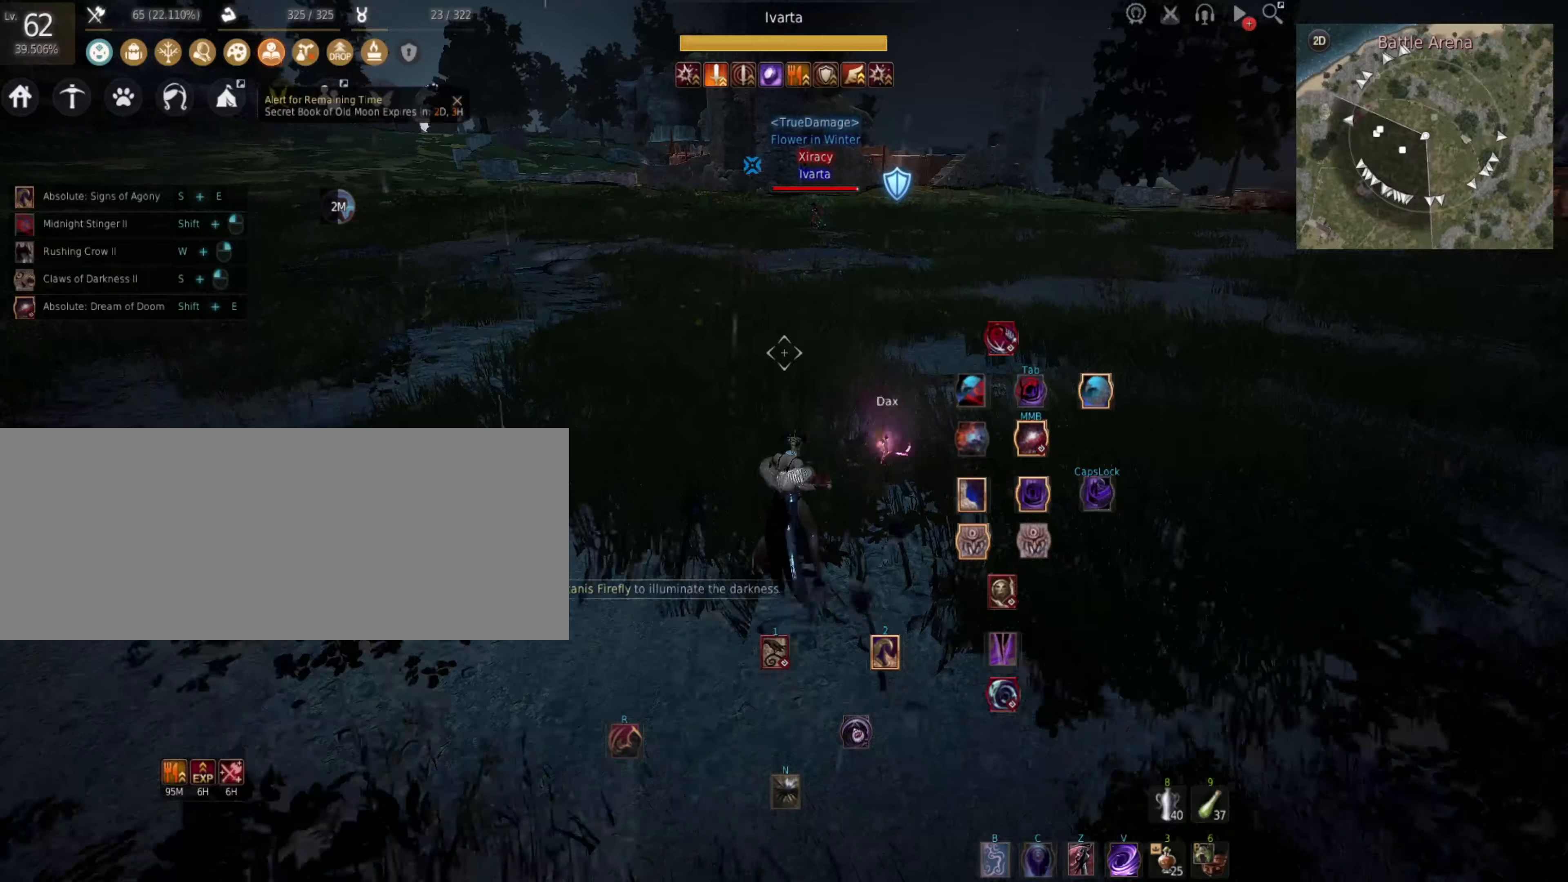
{"keys": ["w"], "mouse": [], "events": []}
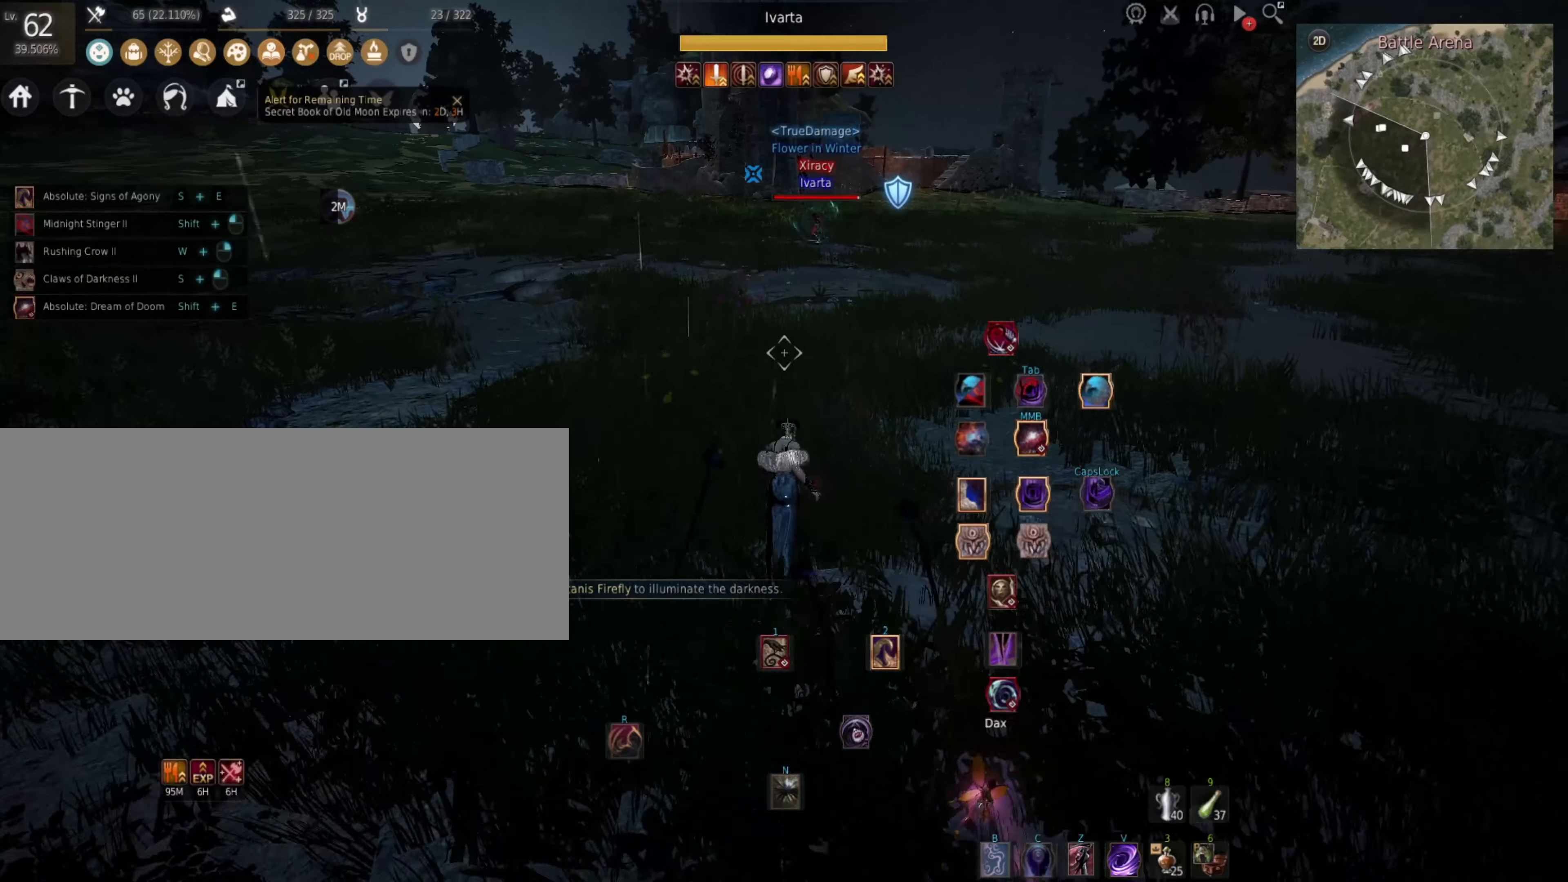
{"keys": ["shift", "space", "w"], "mouse": [], "events": [[284, "shift", "down"], [284, "space", "down"]]}
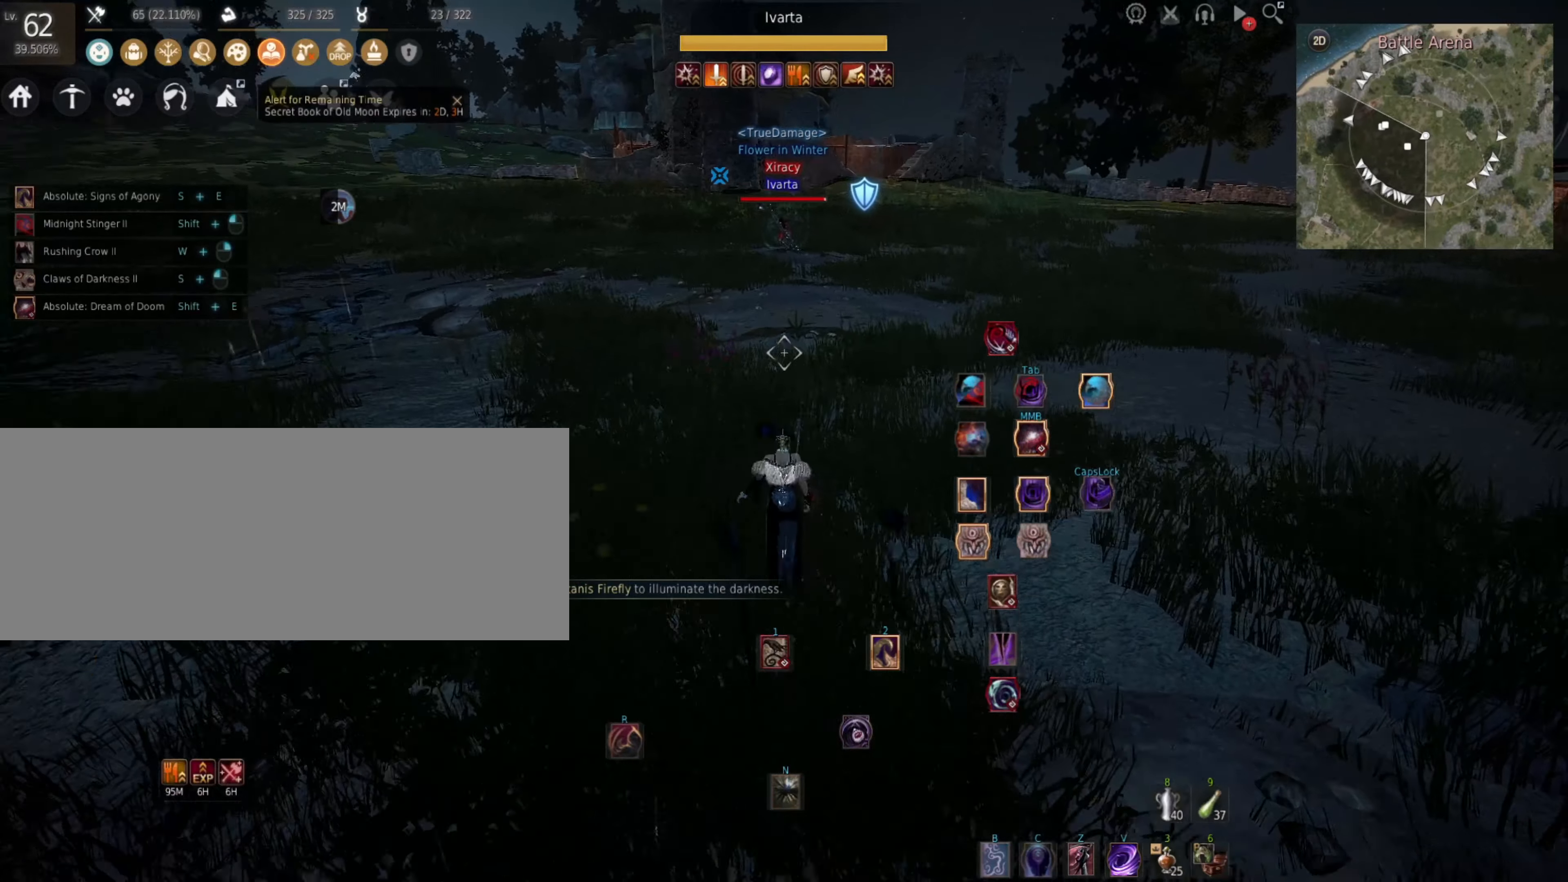
{"keys": [], "mouse": [], "events": [[167, "space", "up"], [300, "shift", "up"], [384, "w", "up"]]}
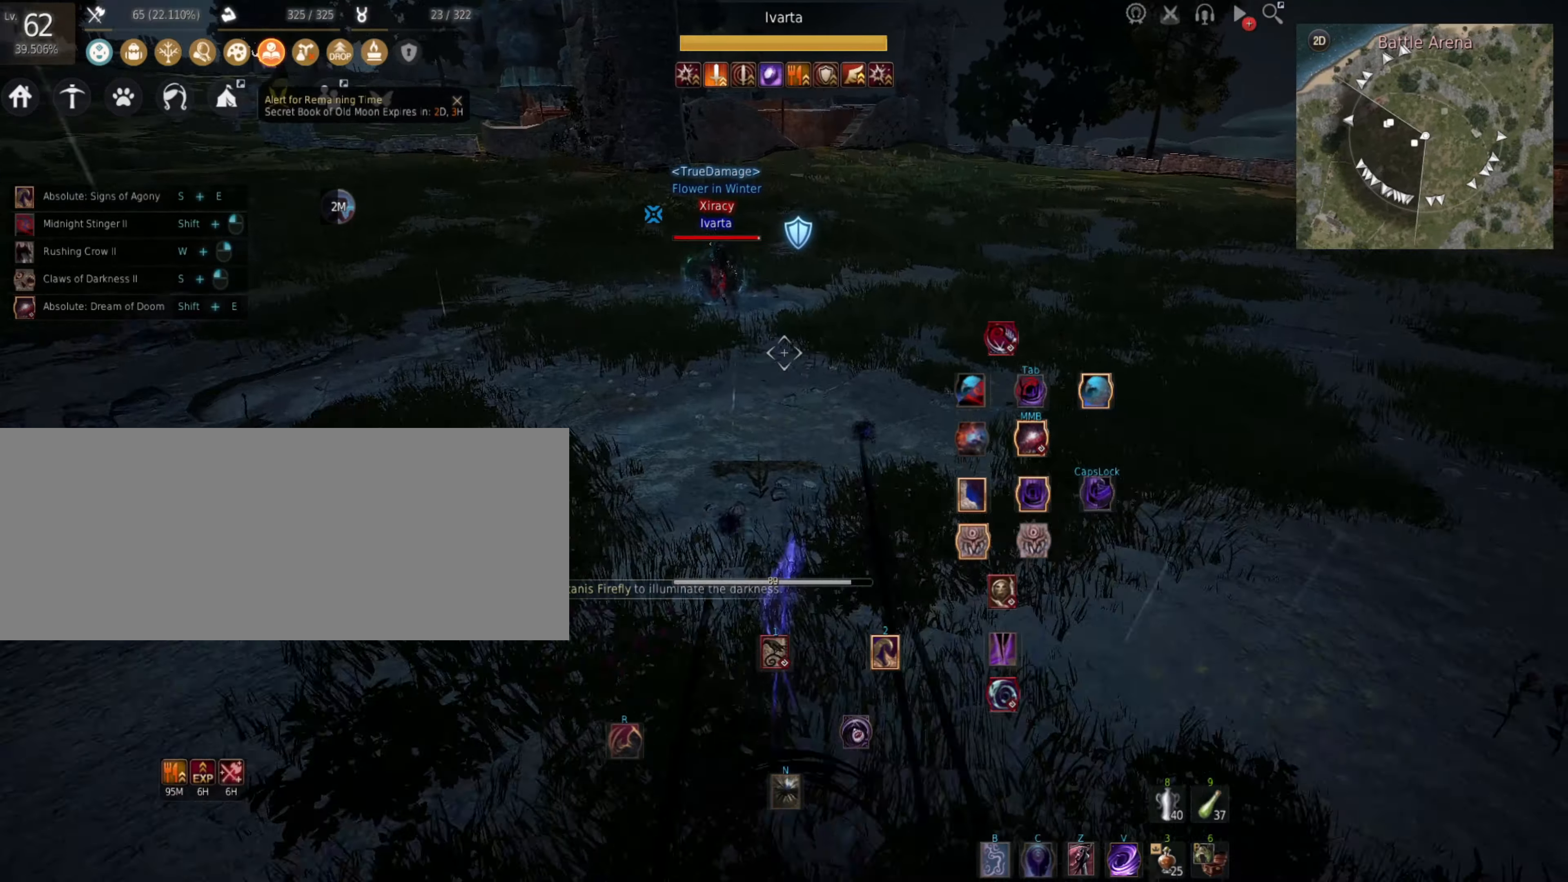
{"keys": ["a", "shift"], "mouse": [], "events": [[134, "shift", "down"], [184, "a", "down"]]}
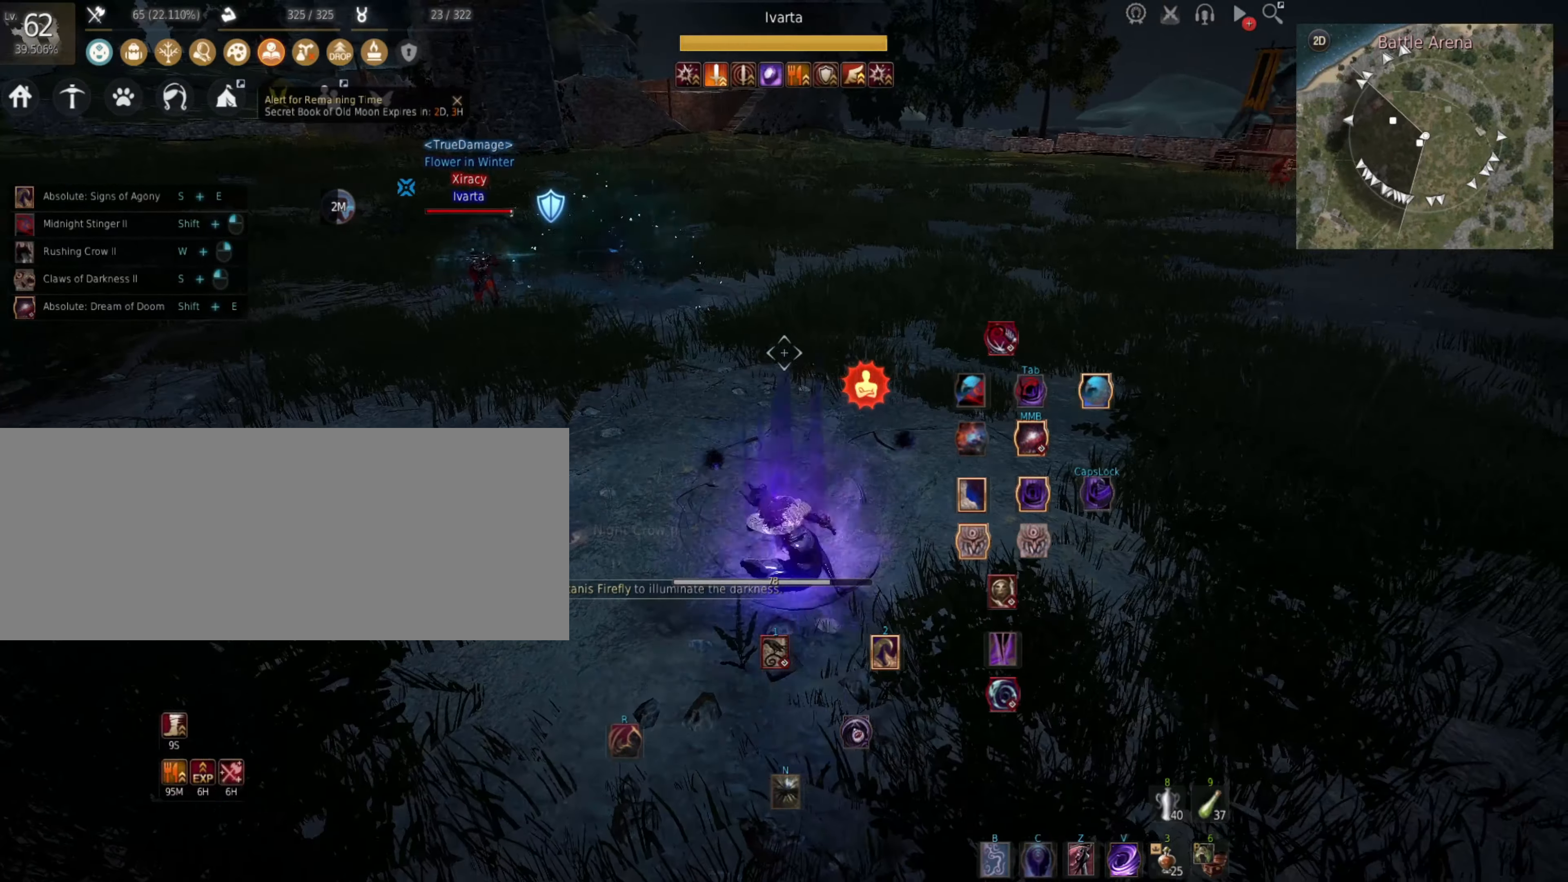
{"keys": ["a"], "mouse": [], "events": [[200, "shift", "up"]]}
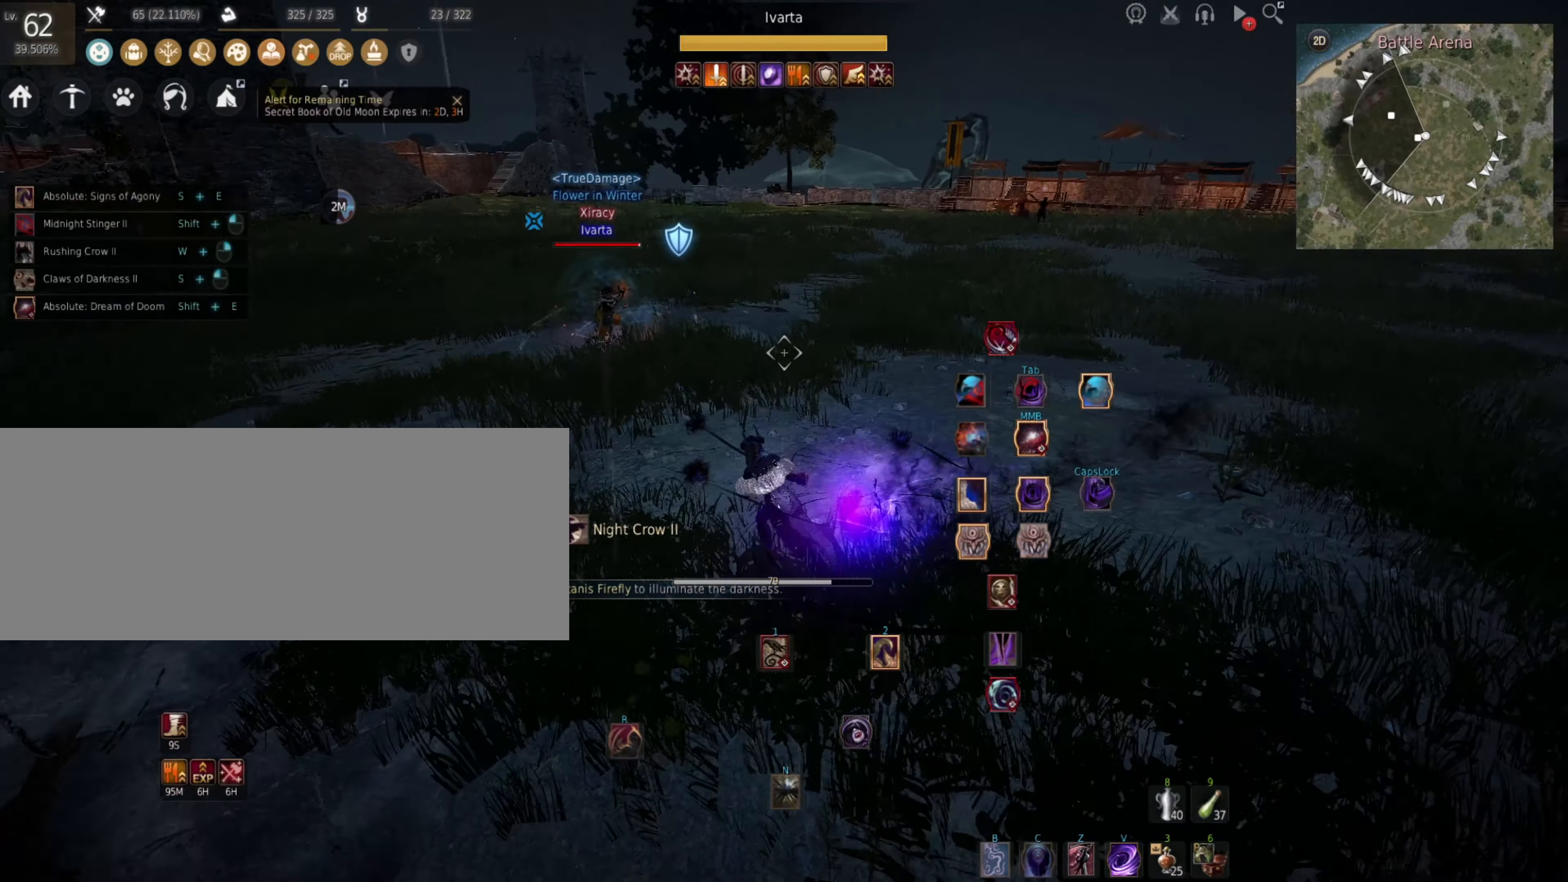
{"keys": ["a", "shift"], "mouse": [], "events": [[200, "shift", "down"]]}
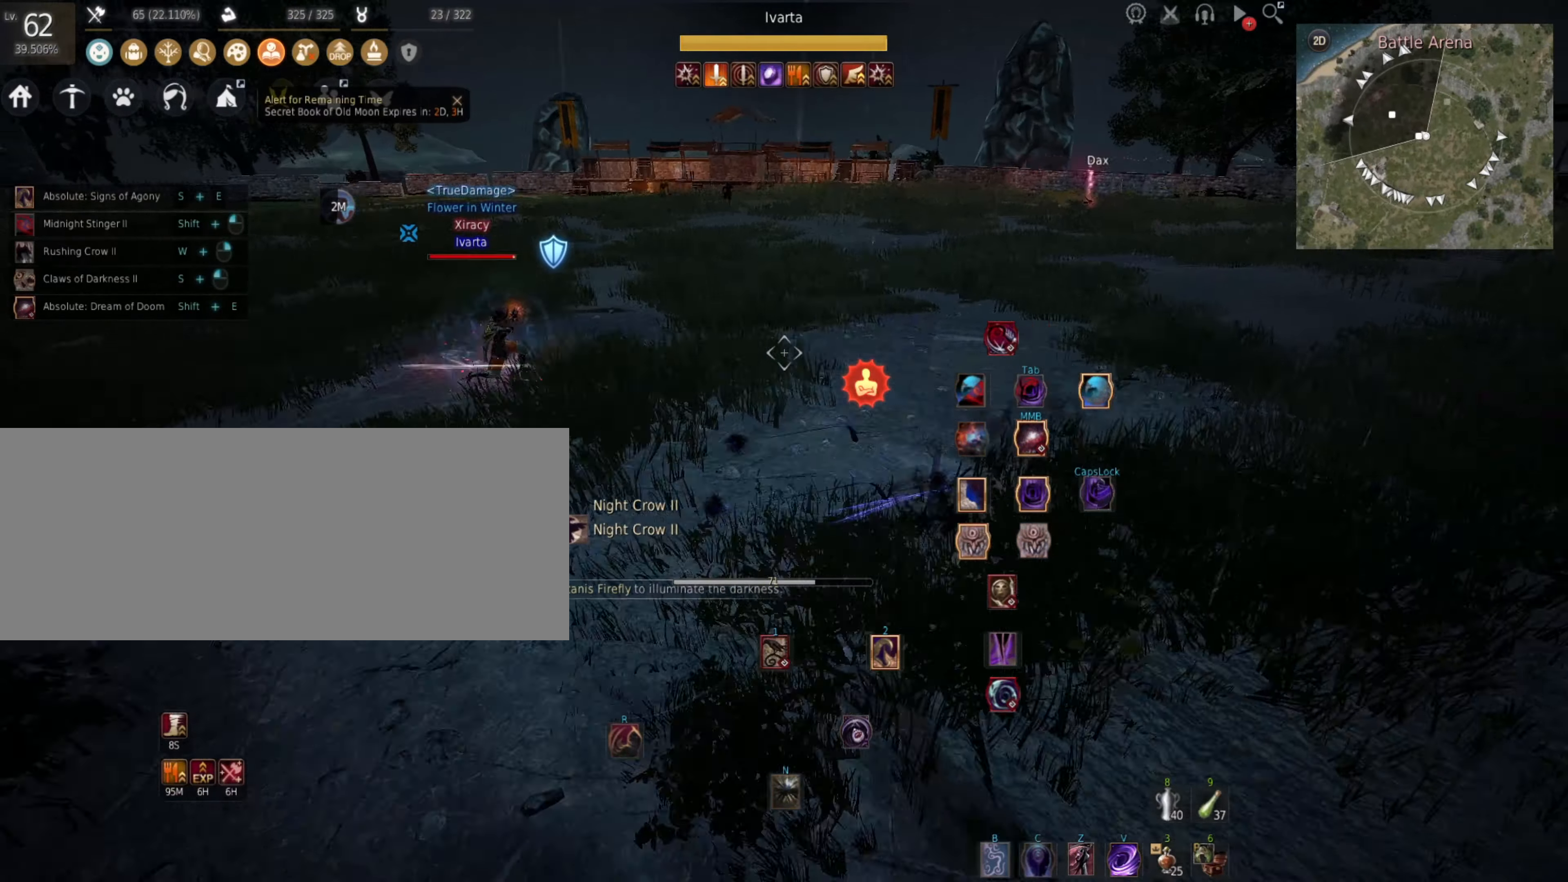
{"keys": ["a", "shift"], "mouse": [], "events": []}
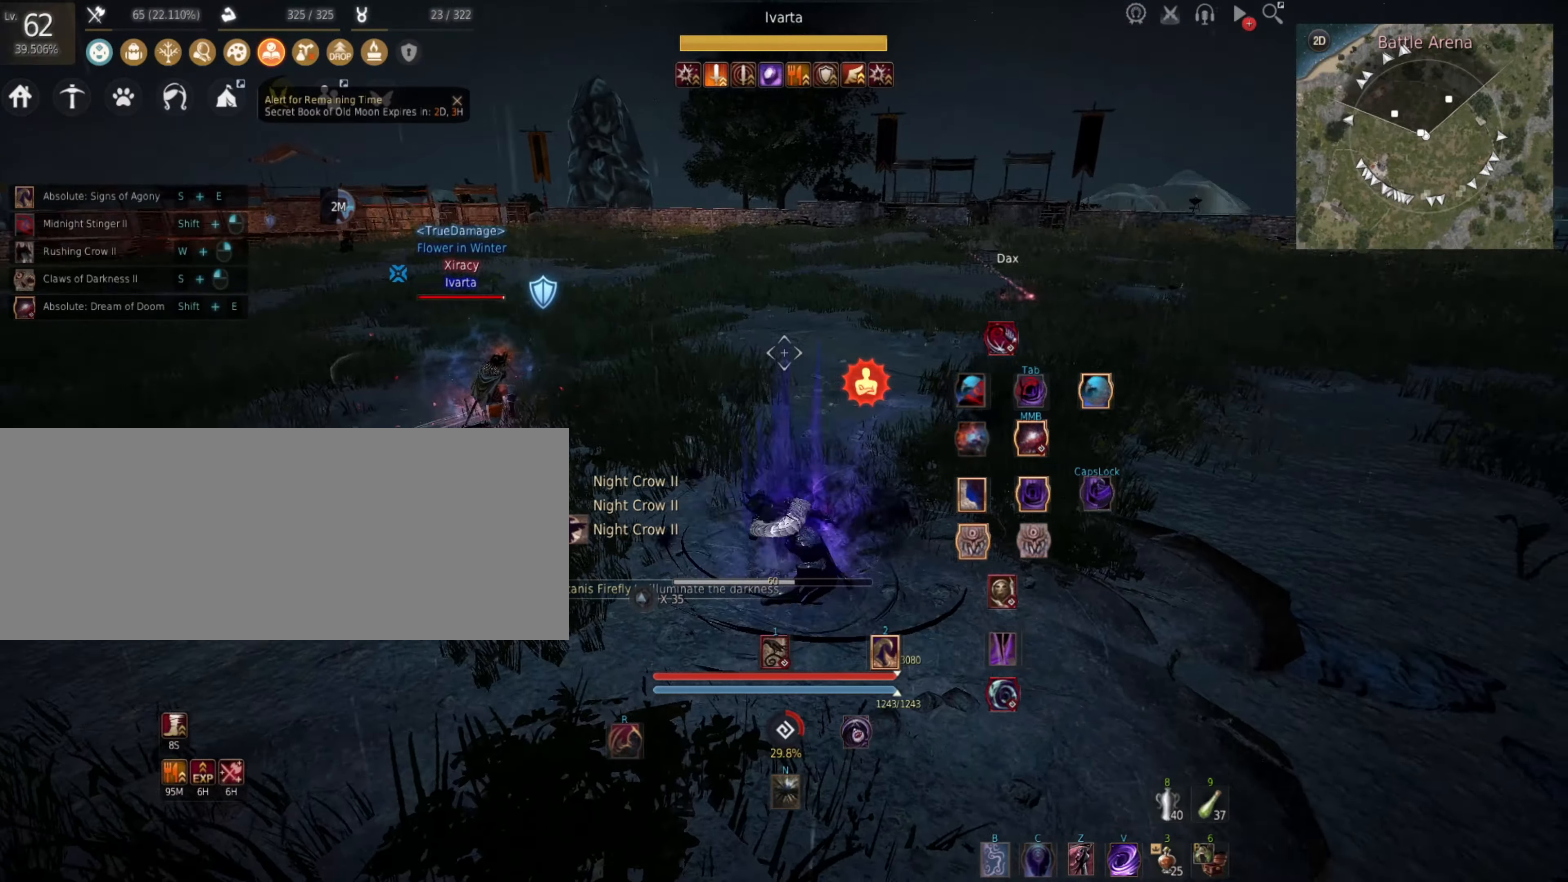
{"keys": ["shift"], "mouse": [], "events": [[300, "a", "up"]]}
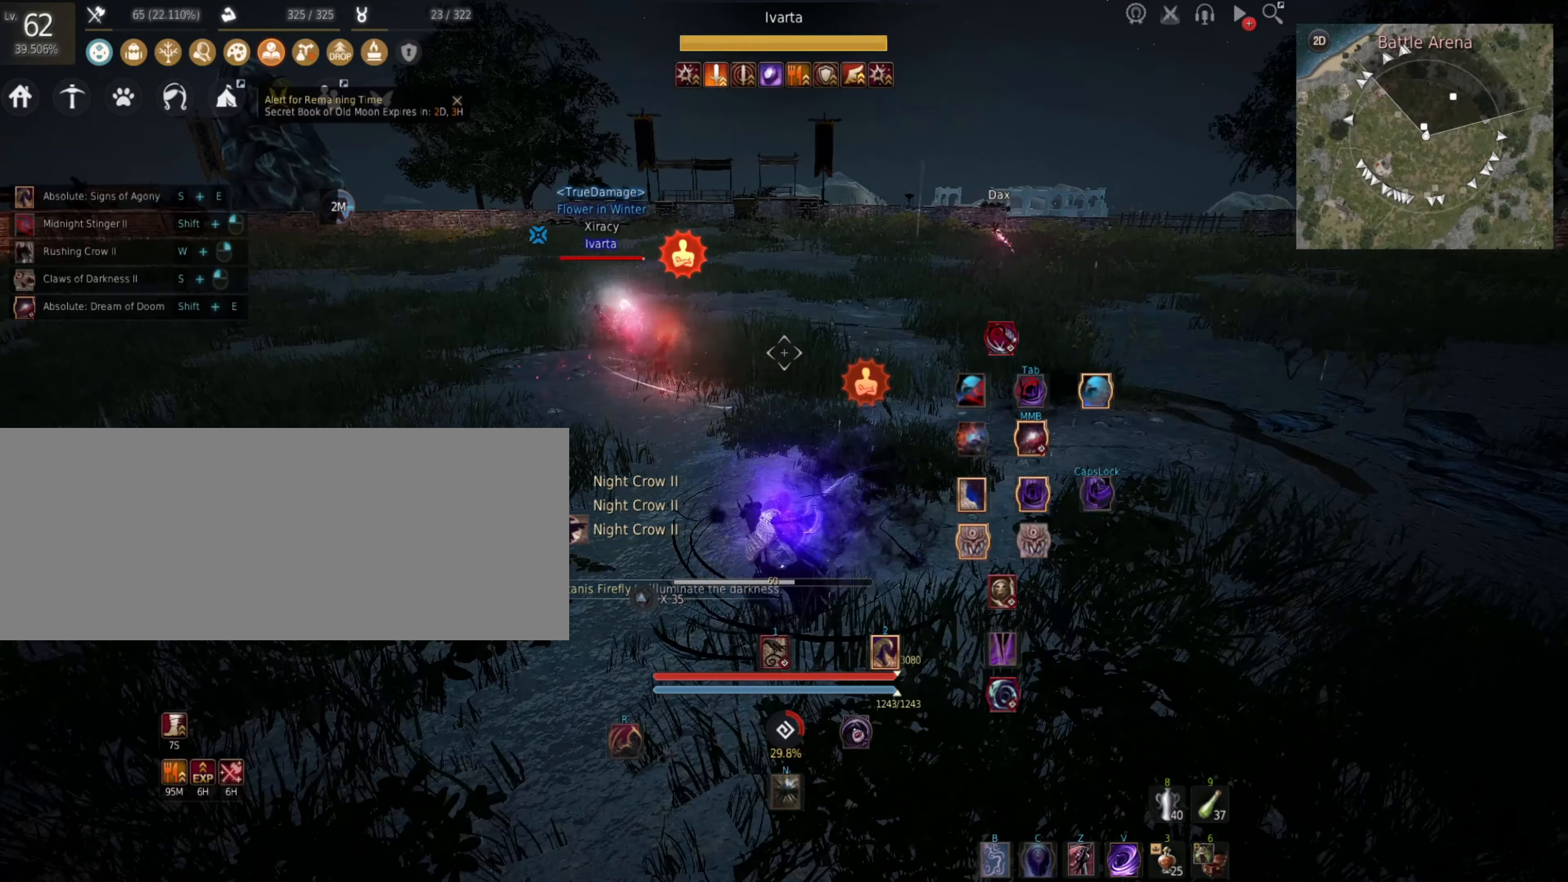
{"keys": ["shift"], "mouse": [], "events": []}
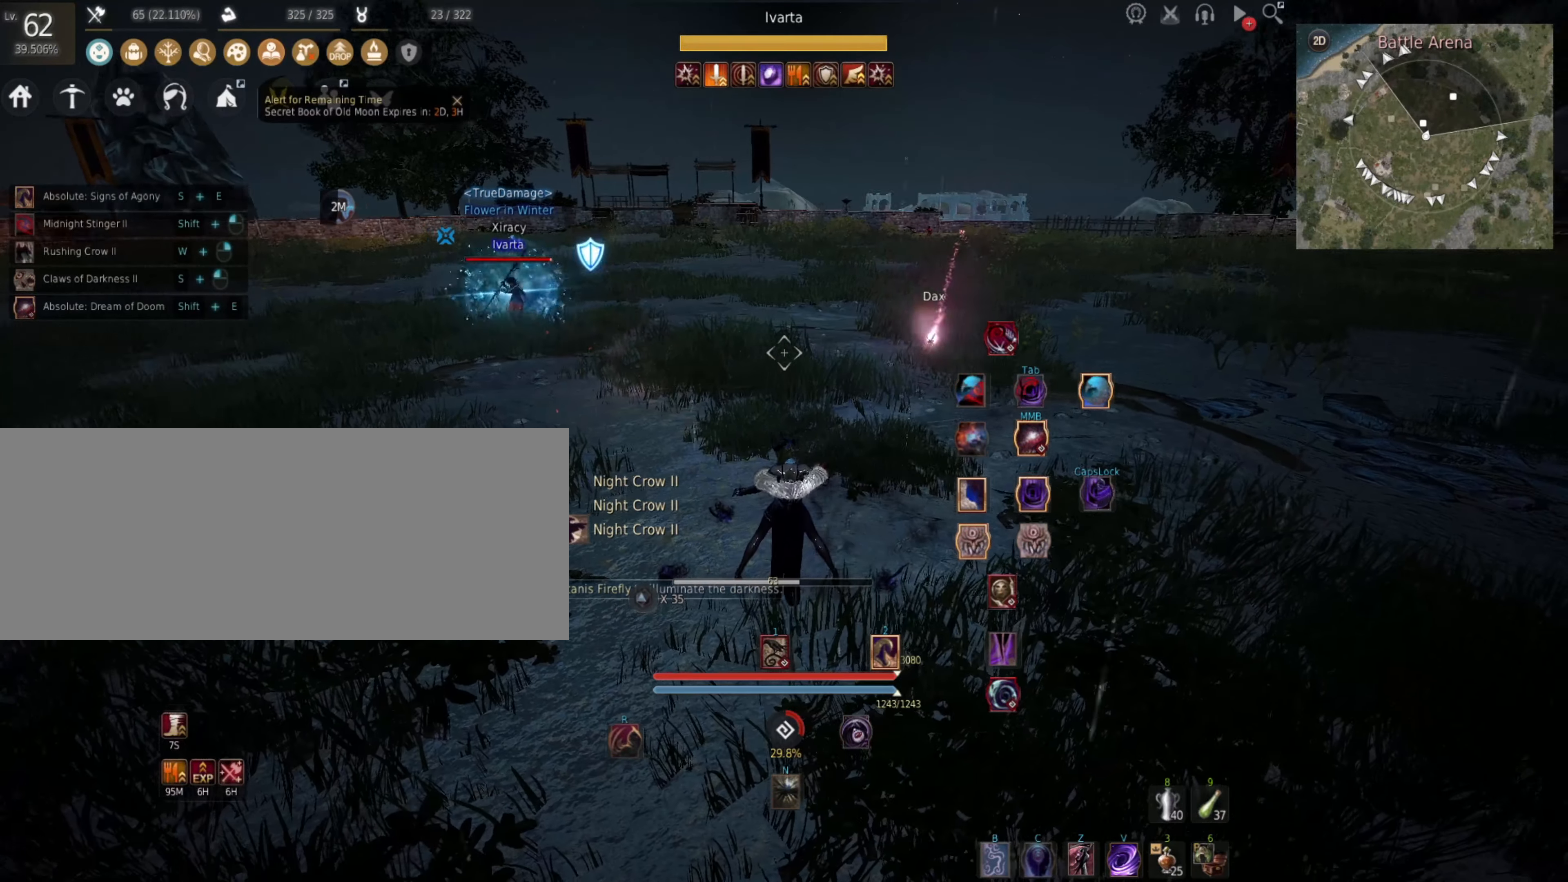
{"keys": ["a", "shift"], "mouse": [], "events": [[334, "a", "down"]]}
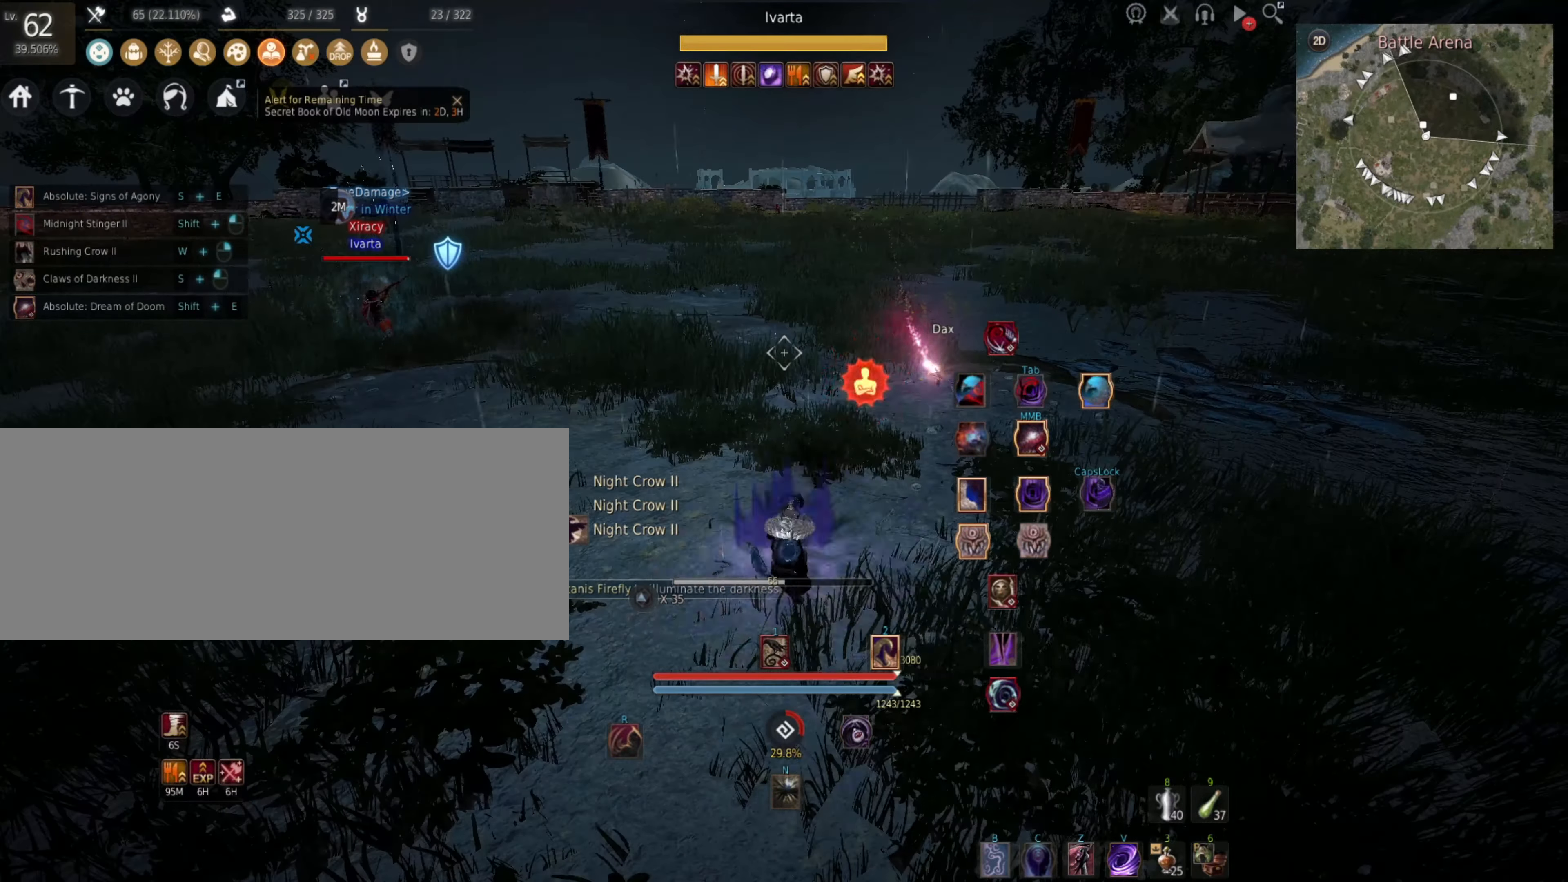
{"keys": ["shift"], "mouse": [], "events": [[200, "a", "up"]]}
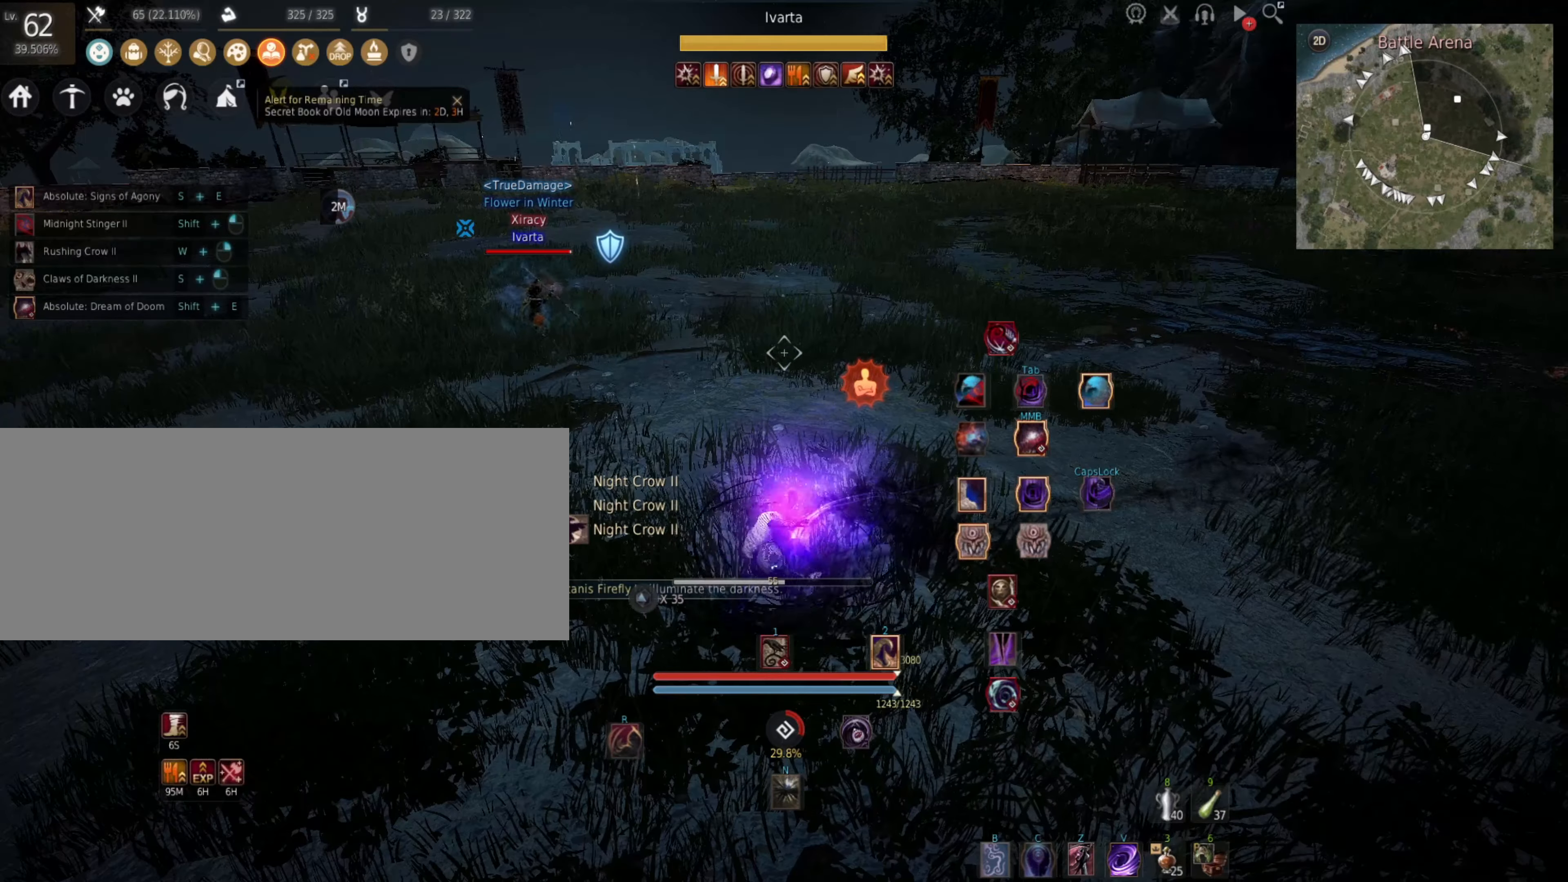
{"keys": ["d"], "mouse": [], "events": [[16, "shift", "up"], [483, "d", "down"]]}
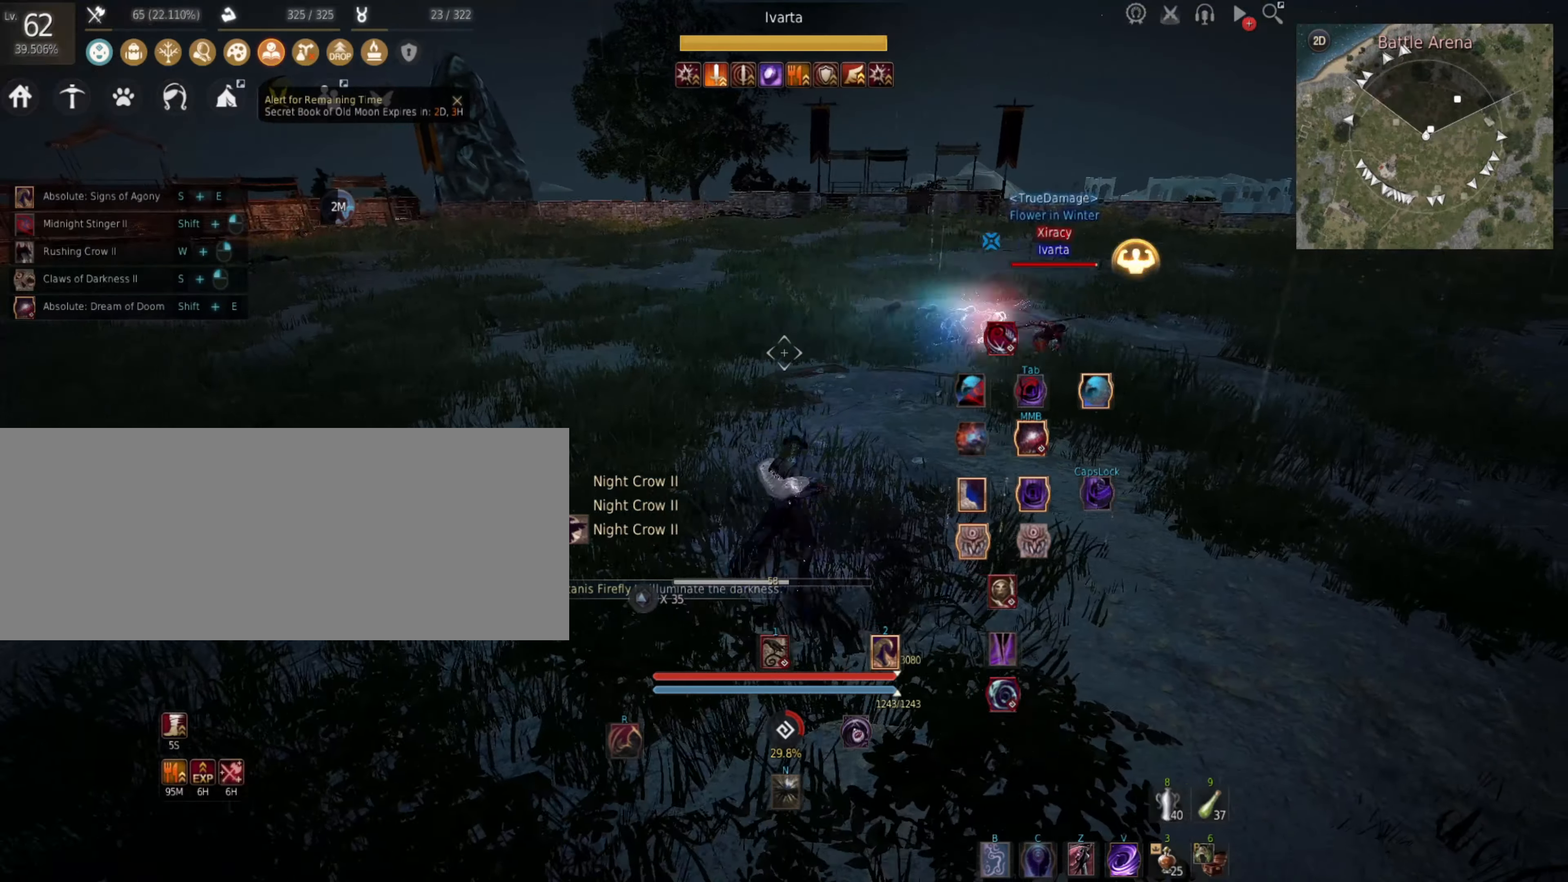
{"keys": ["d", "shift"], "mouse": [], "events": [[300, "shift", "down"]]}
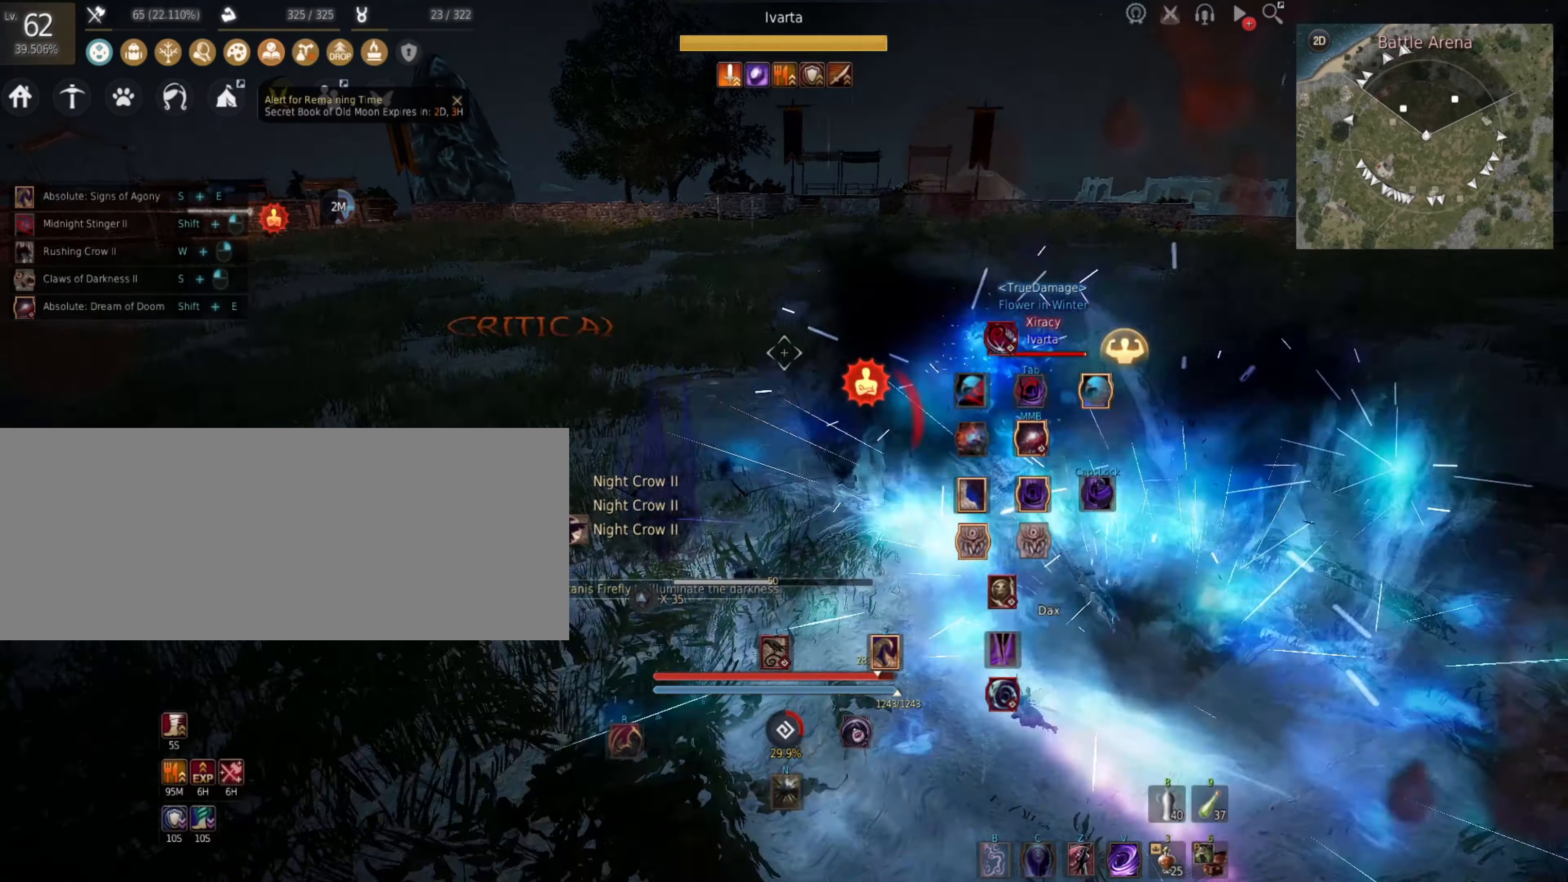
{"keys": ["f", "shift"], "mouse": [], "events": [[216, "d", "up"], [333, "f", "down"], [416, "f", "up"], [483, "f", "down"]]}
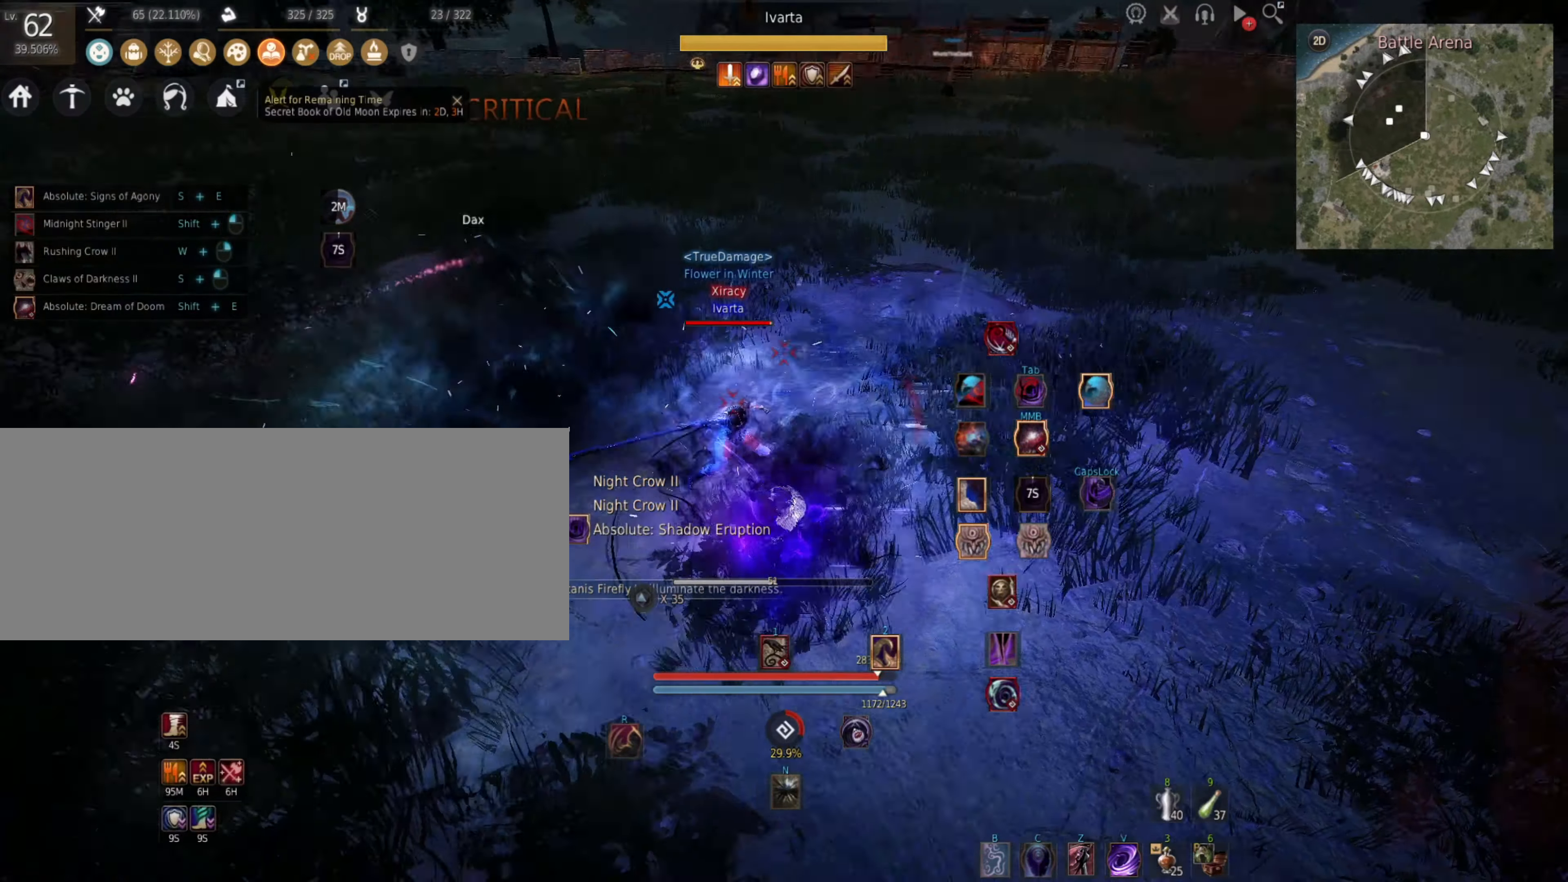
{"keys": [], "mouse": ["right"], "events": [[66, "f", "up"], [100, "shift", "up"], [166, "mouse_right", "down"], [266, "mouse_right", "up"], [350, "mouse_right", "down"], [416, "mouse_right", "up"], [466, "mouse_right", "down"]]}
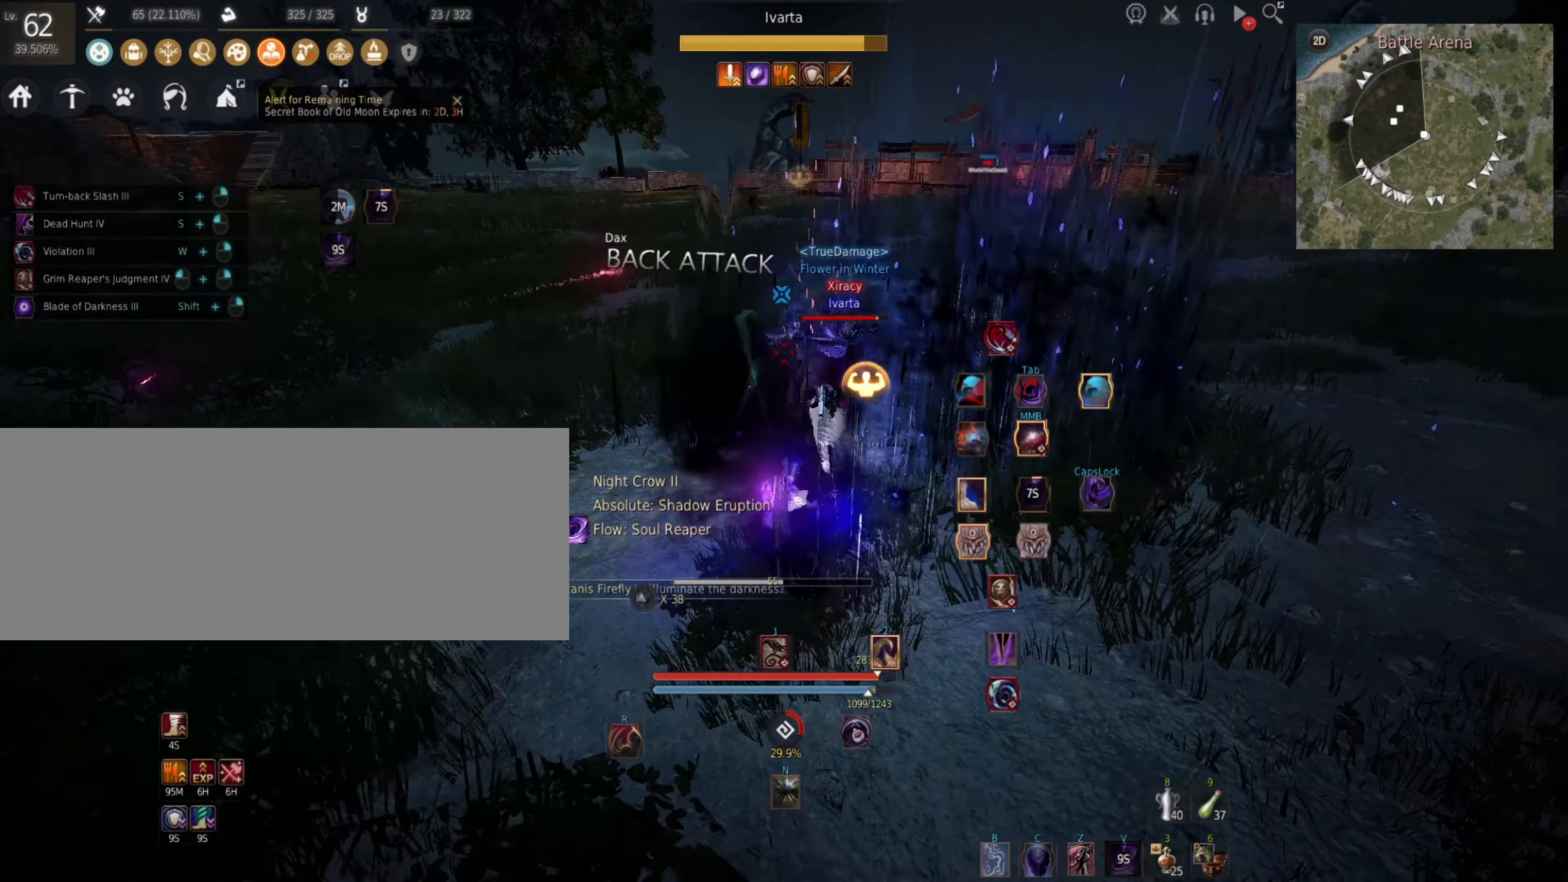
{"keys": [], "mouse": ["right"], "events": [[50, "mouse_right", "up"], [100, "mouse_right", "down"], [183, "mouse_right", "up"], [233, "mouse_right", "down"], [316, "mouse_right", "up"], [366, "mouse_right", "down"], [466, "mouse_right", "up"], [500, "mouse_right", "down"]]}
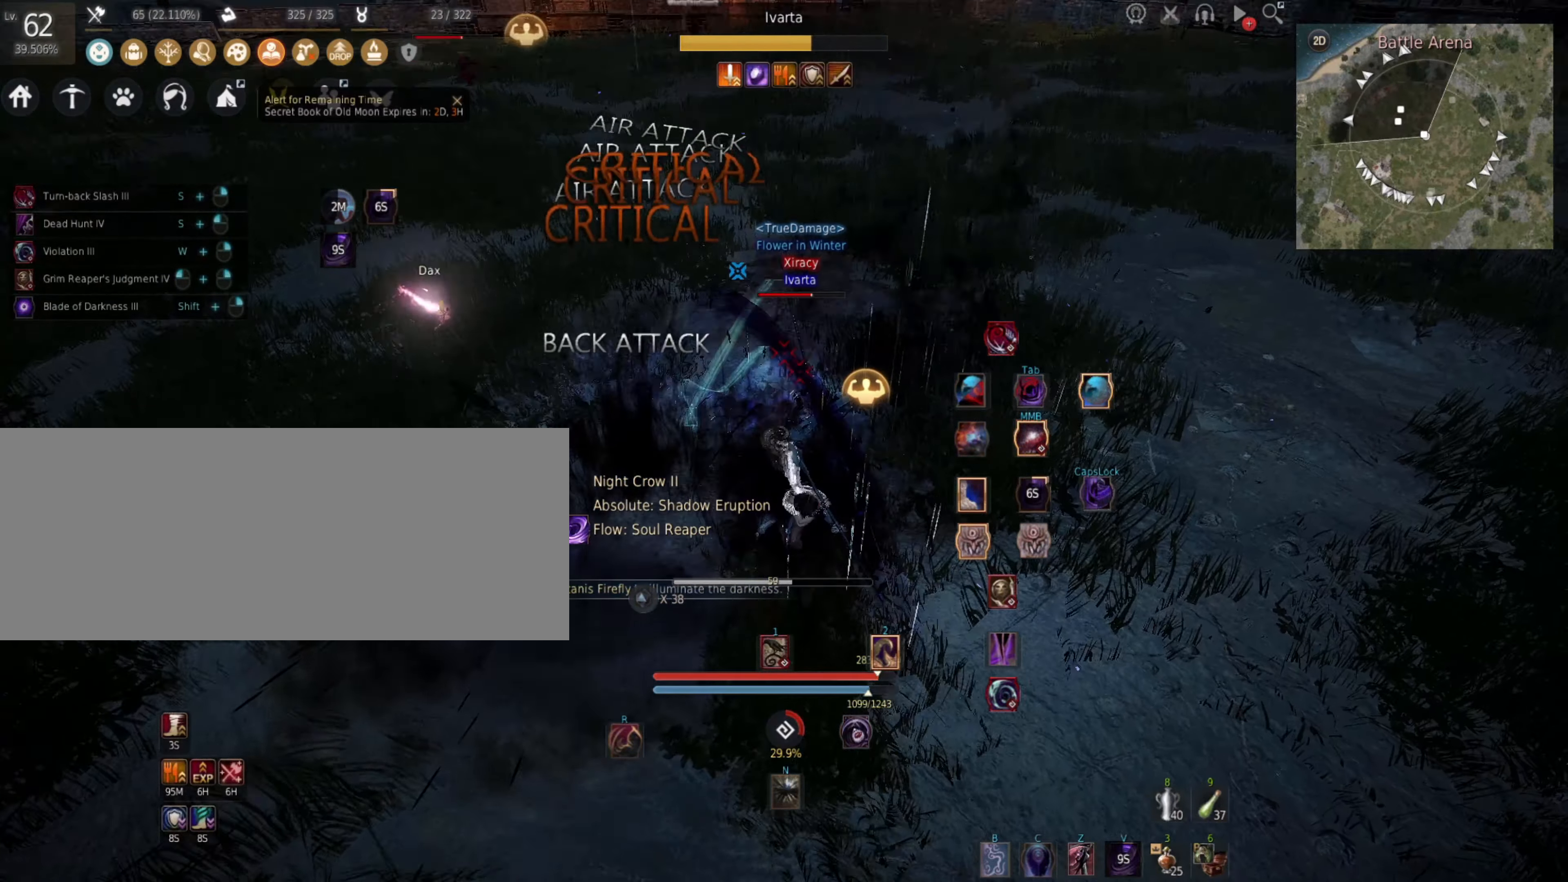
{"keys": [], "mouse": [], "events": [[100, "mouse_right", "up"], [166, "mouse_right", "down"], [266, "mouse_right", "up"], [316, "mouse_right", "down"], [450, "mouse_right", "up"]]}
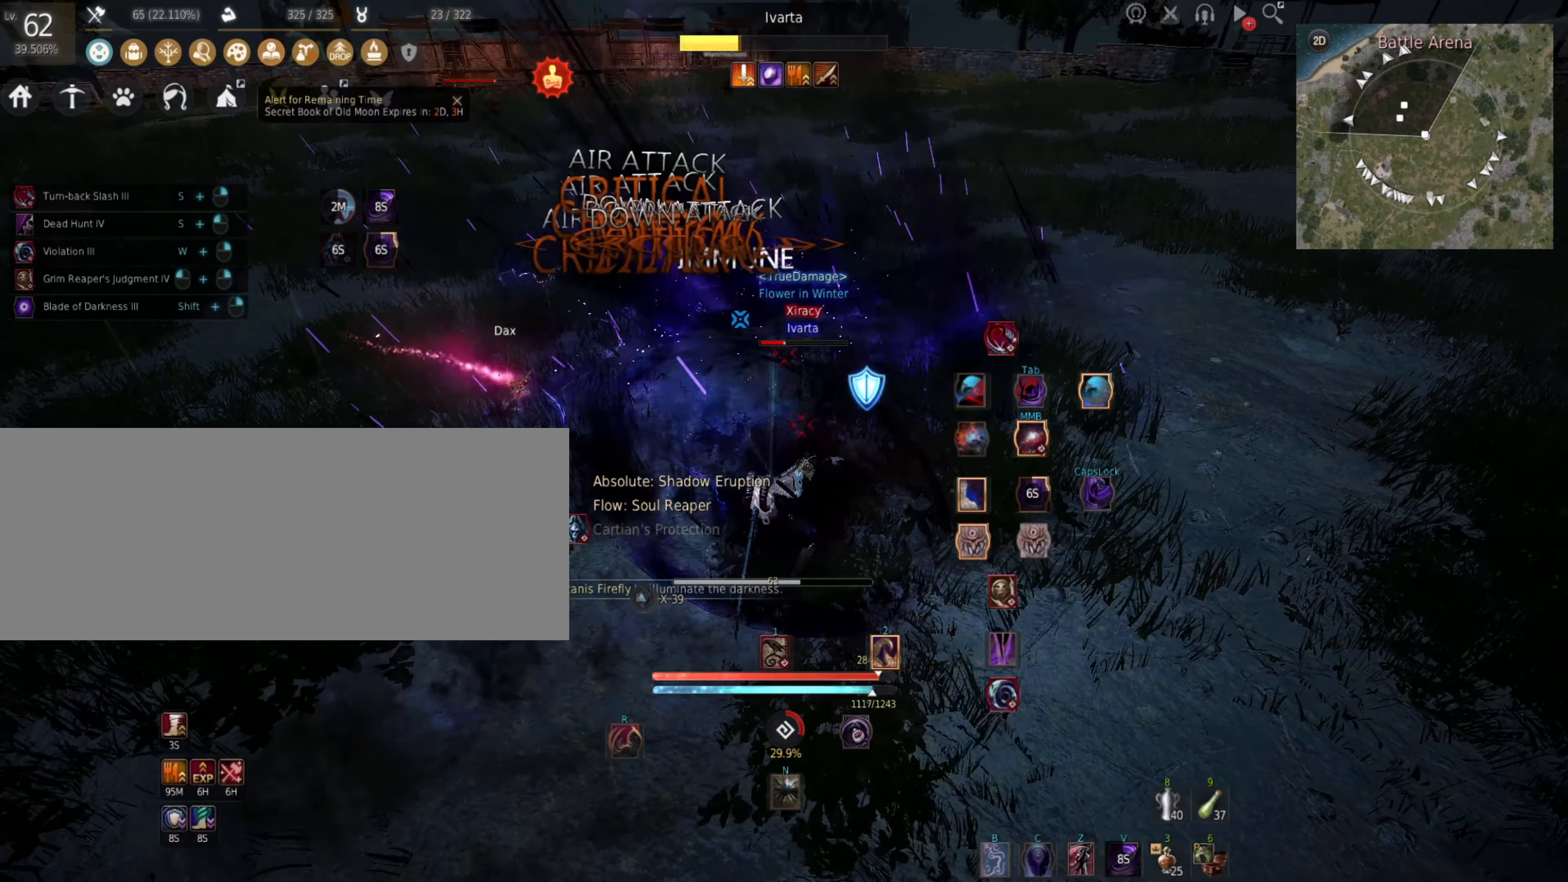
{"keys": ["d", "shift"], "mouse": [], "events": [[116, "d", "down"], [183, "shift", "down"]]}
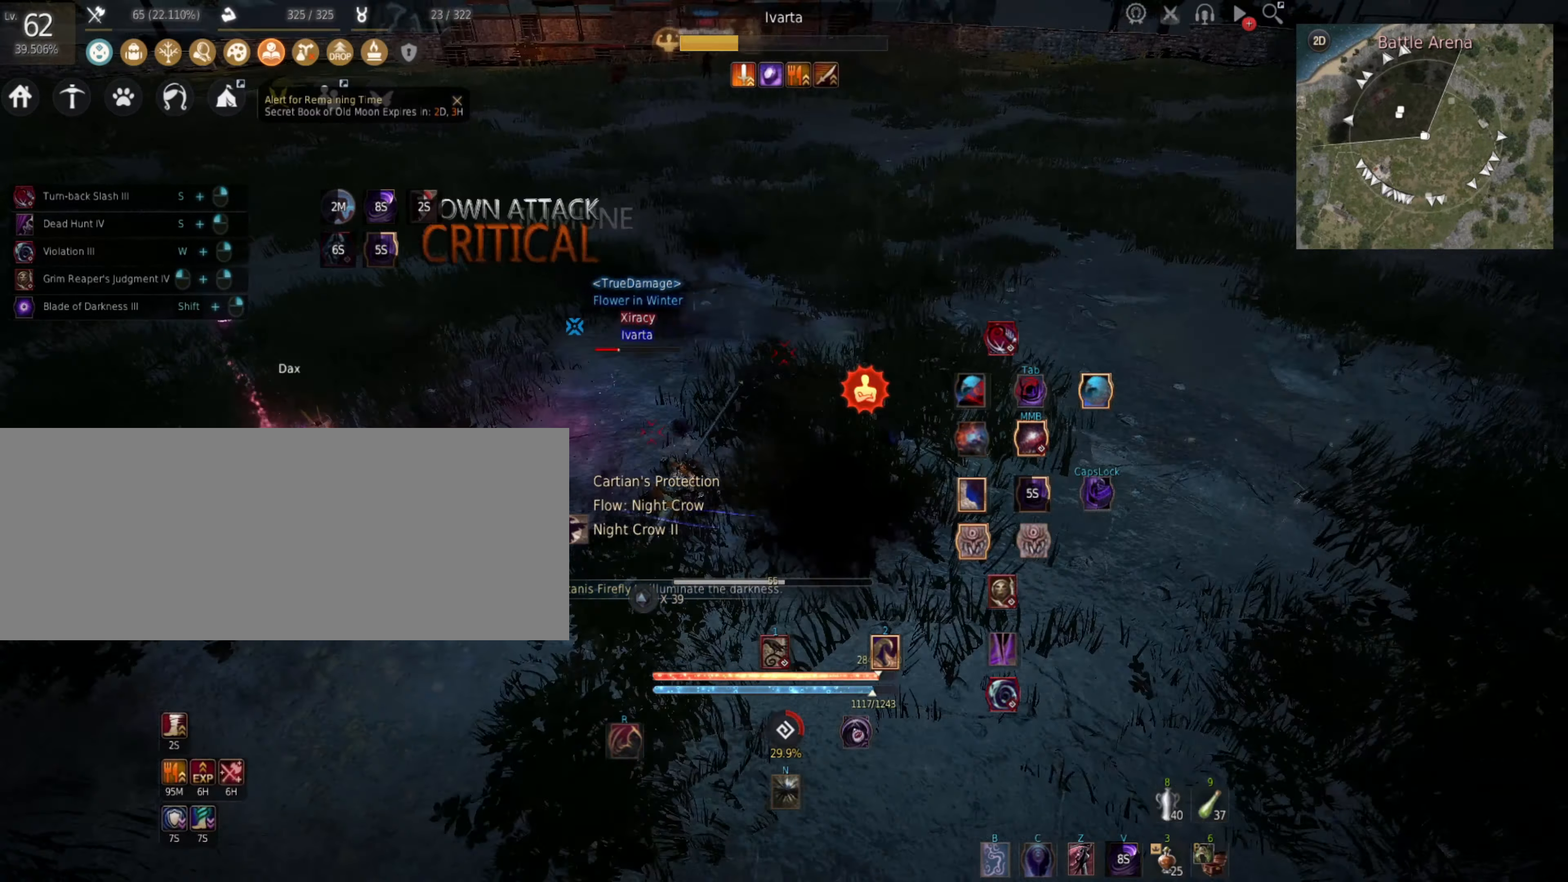
{"keys": [], "mouse": ["left", "right"], "events": [[133, "d", "up"], [133, "shift", "up"], [216, "s", "down"], [266, "mouse_right", "down"], [316, "mouse_left", "down"], [350, "s", "up"]]}
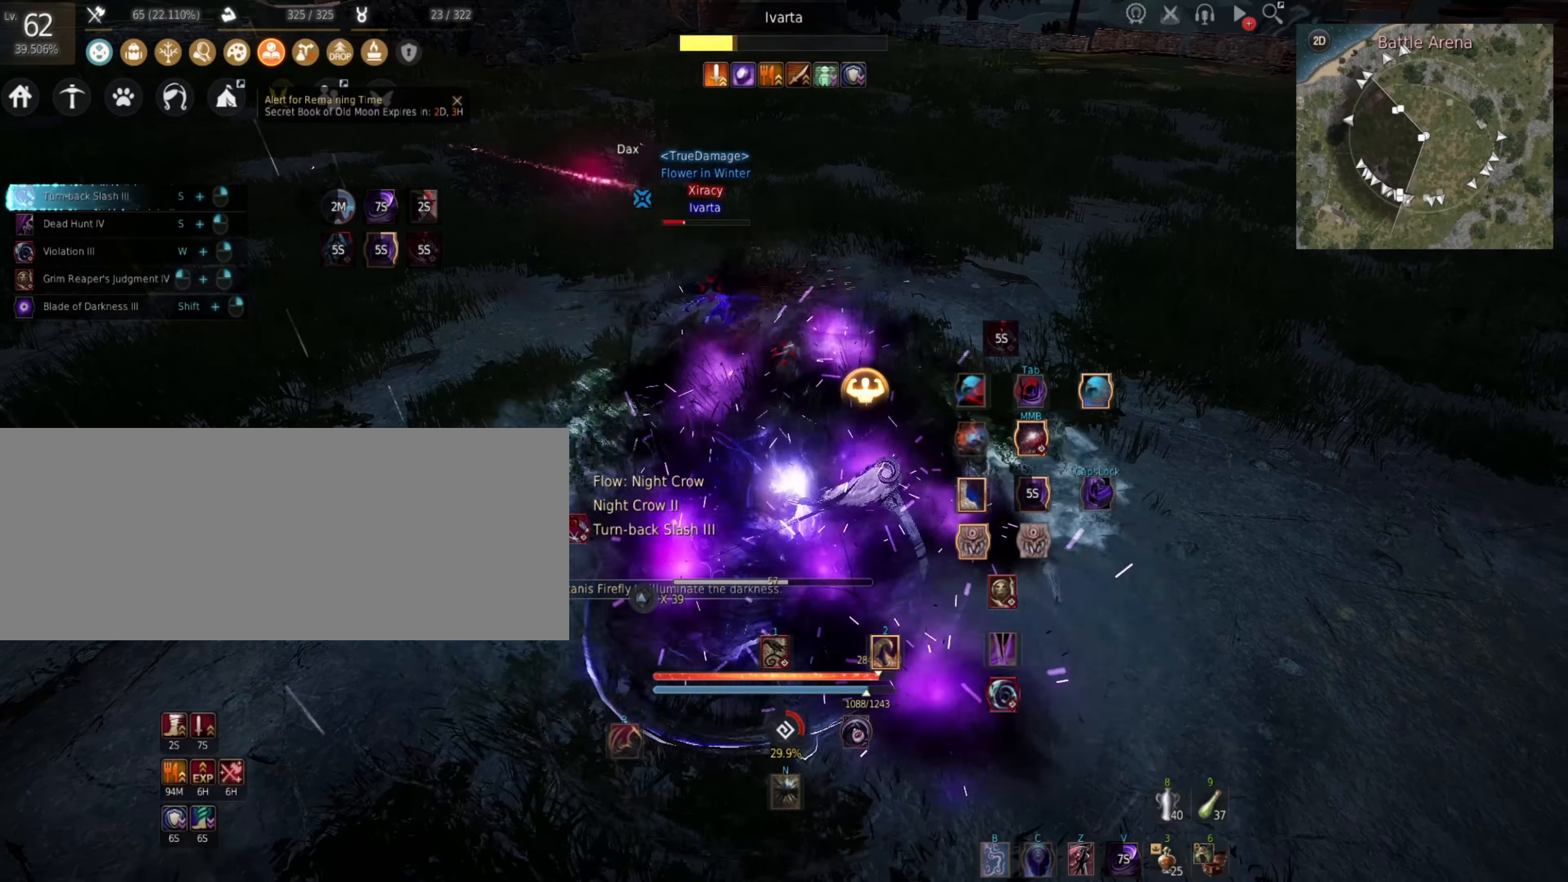
{"keys": [], "mouse": ["left", "right"], "events": [[366, "space", "down"], [500, "space", "up"]]}
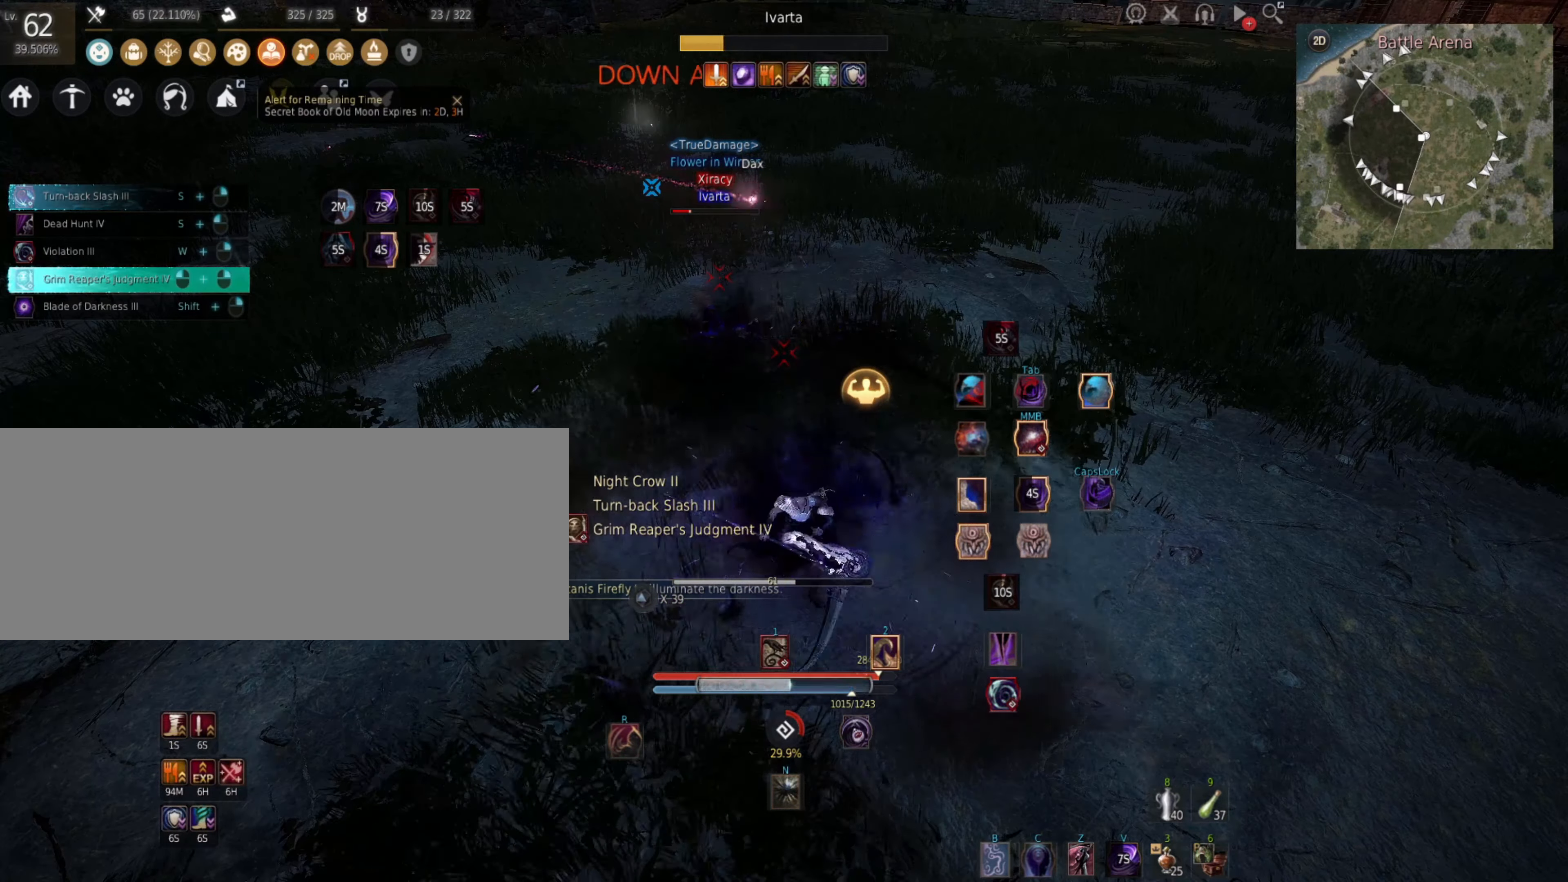
{"keys": [], "mouse": [], "events": [[50, "mouse_left", "up"], [50, "mouse_right", "up"]]}
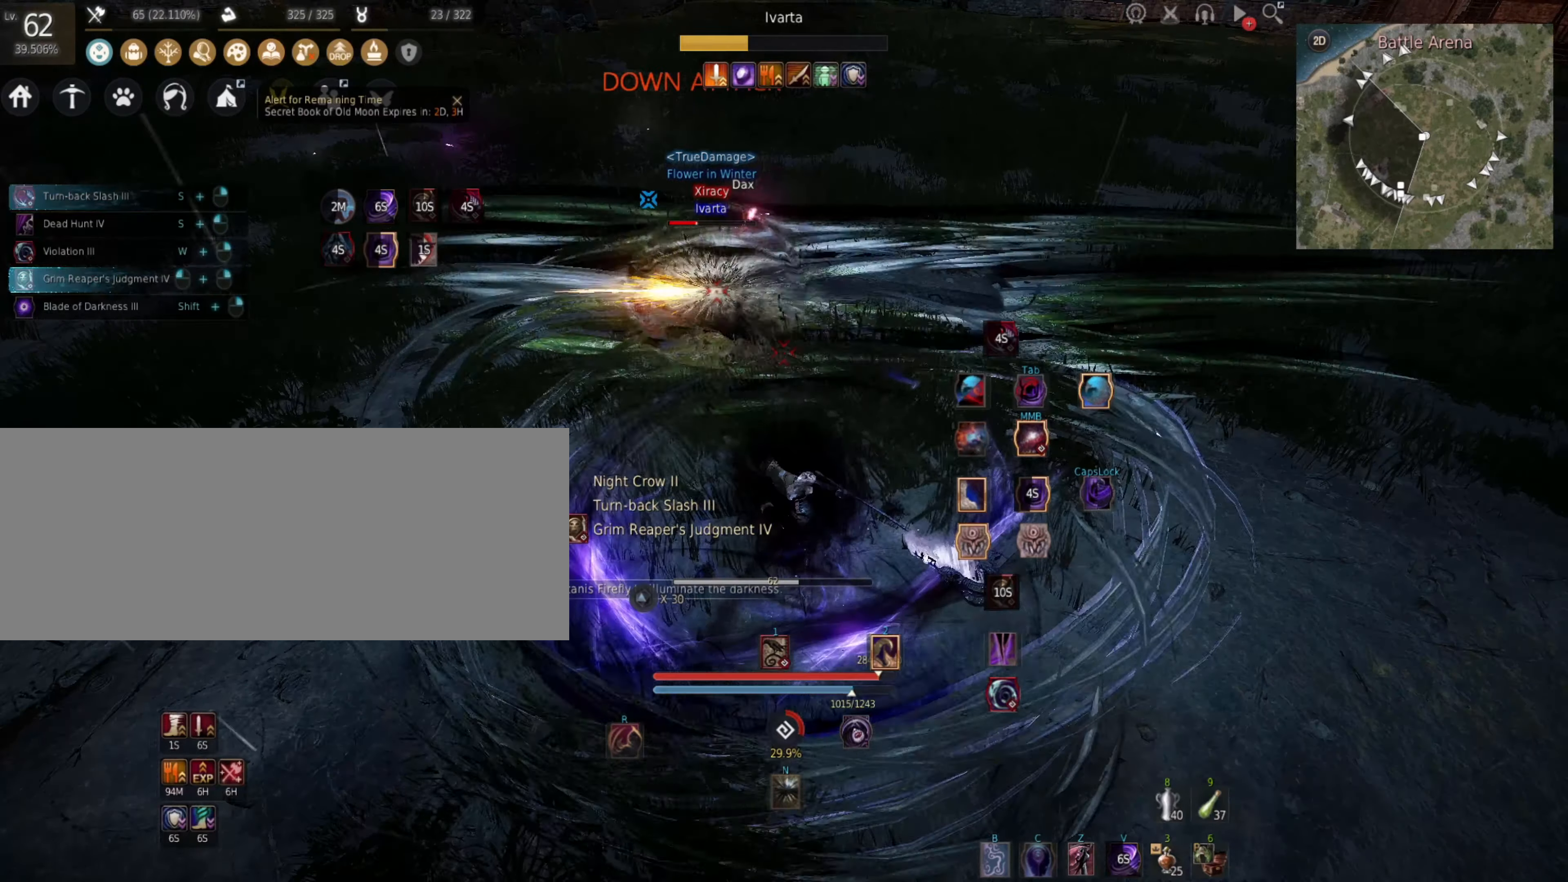
{"keys": [], "mouse": [], "events": [[133, "j", "down"], [300, "j", "up"]]}
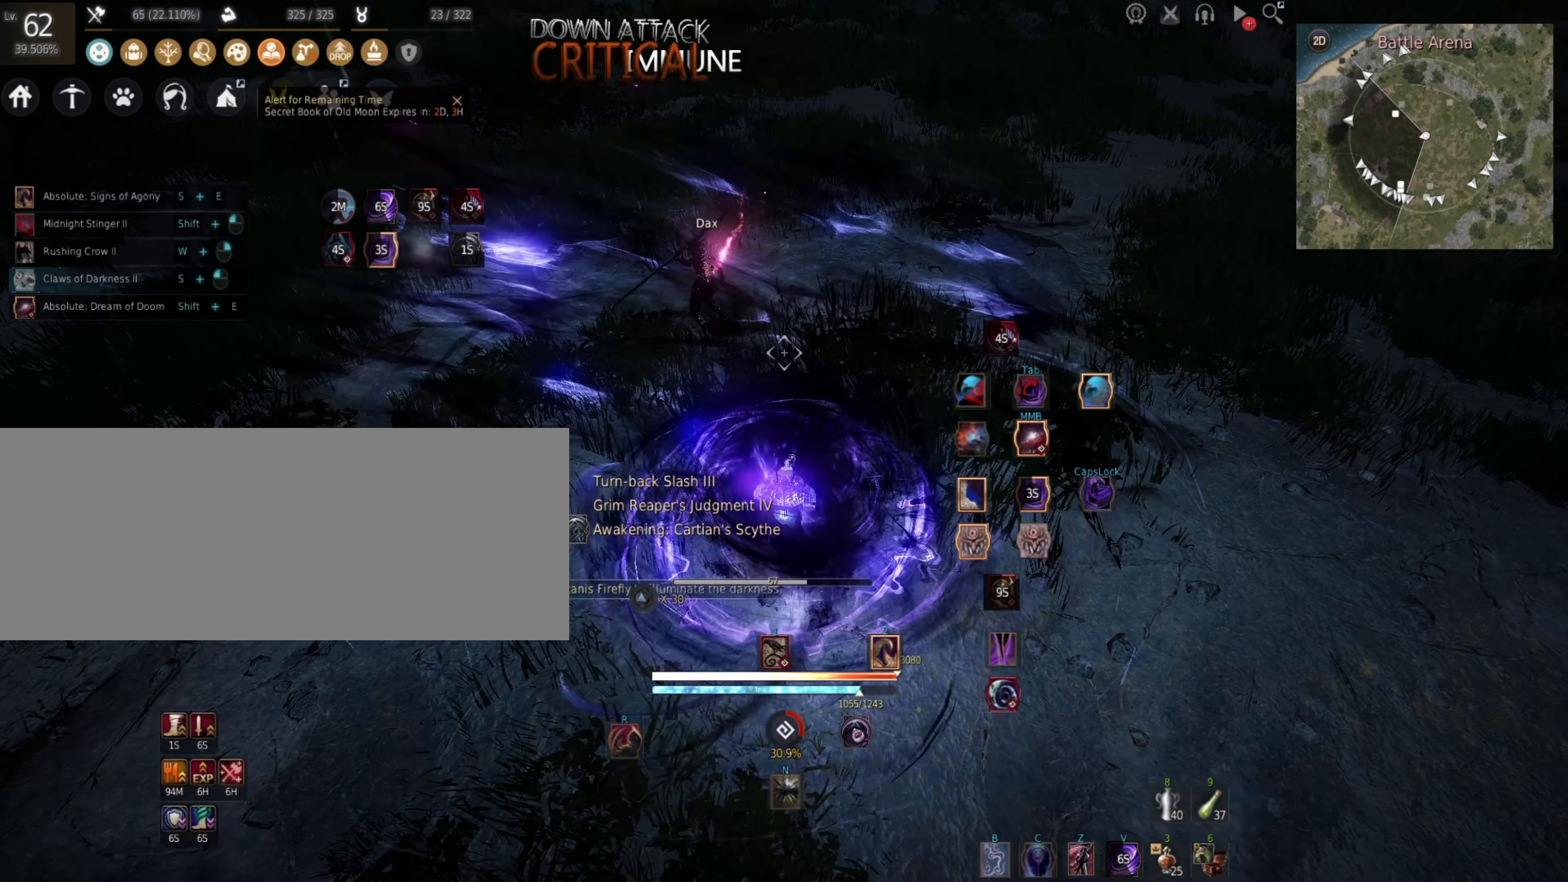
{"keys": ["d", "shift"], "mouse": [], "events": [[450, "d", "down"], [483, "shift", "down"]]}
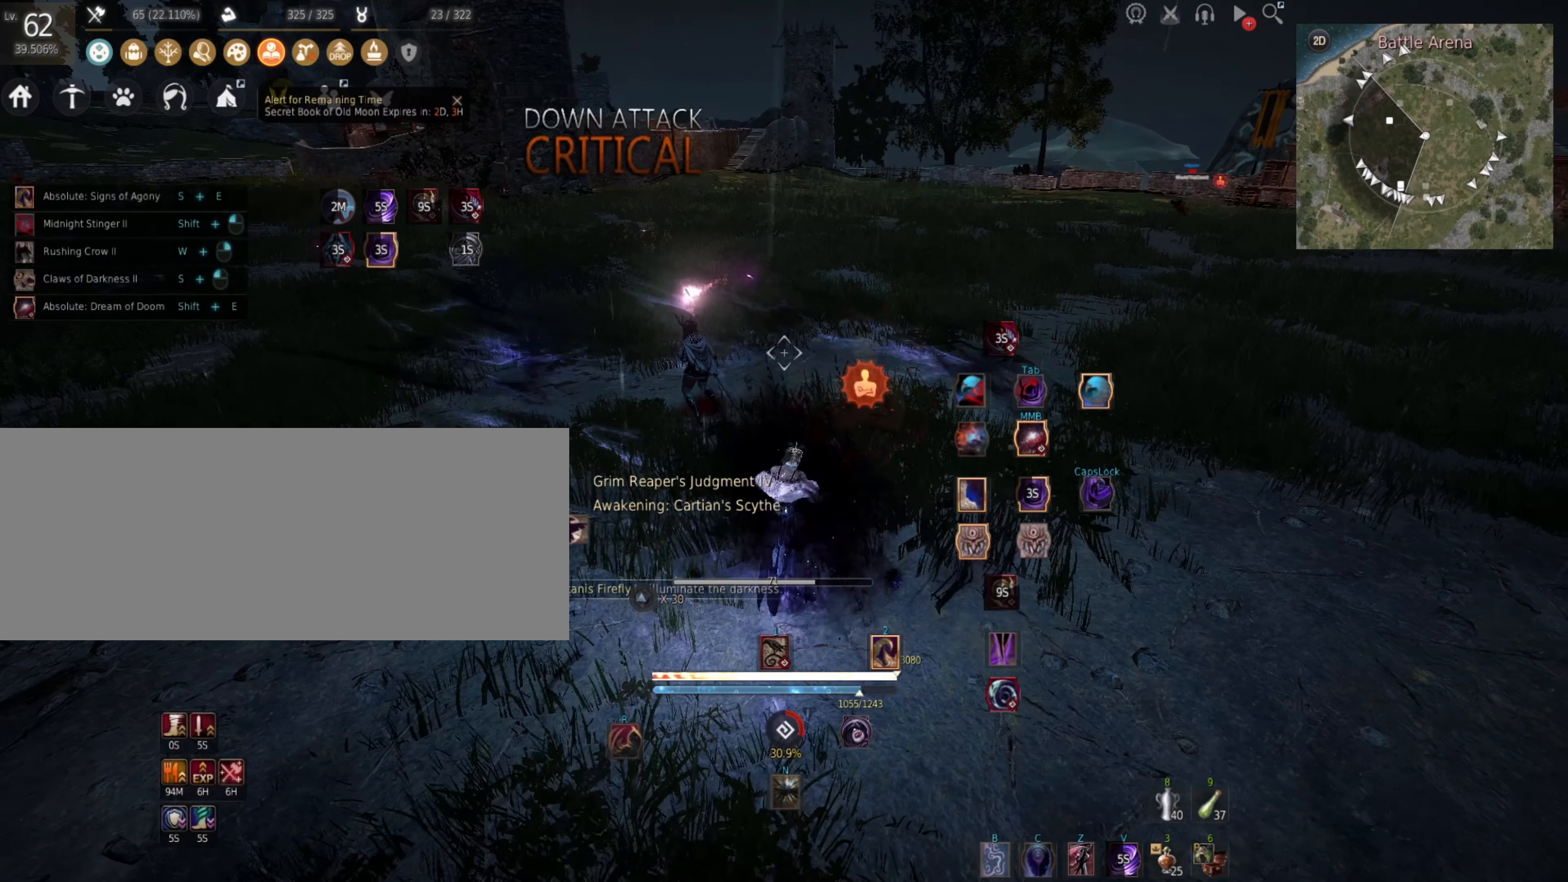
{"keys": [], "mouse": [], "events": [[500, "d", "up"], [500, "shift", "up"]]}
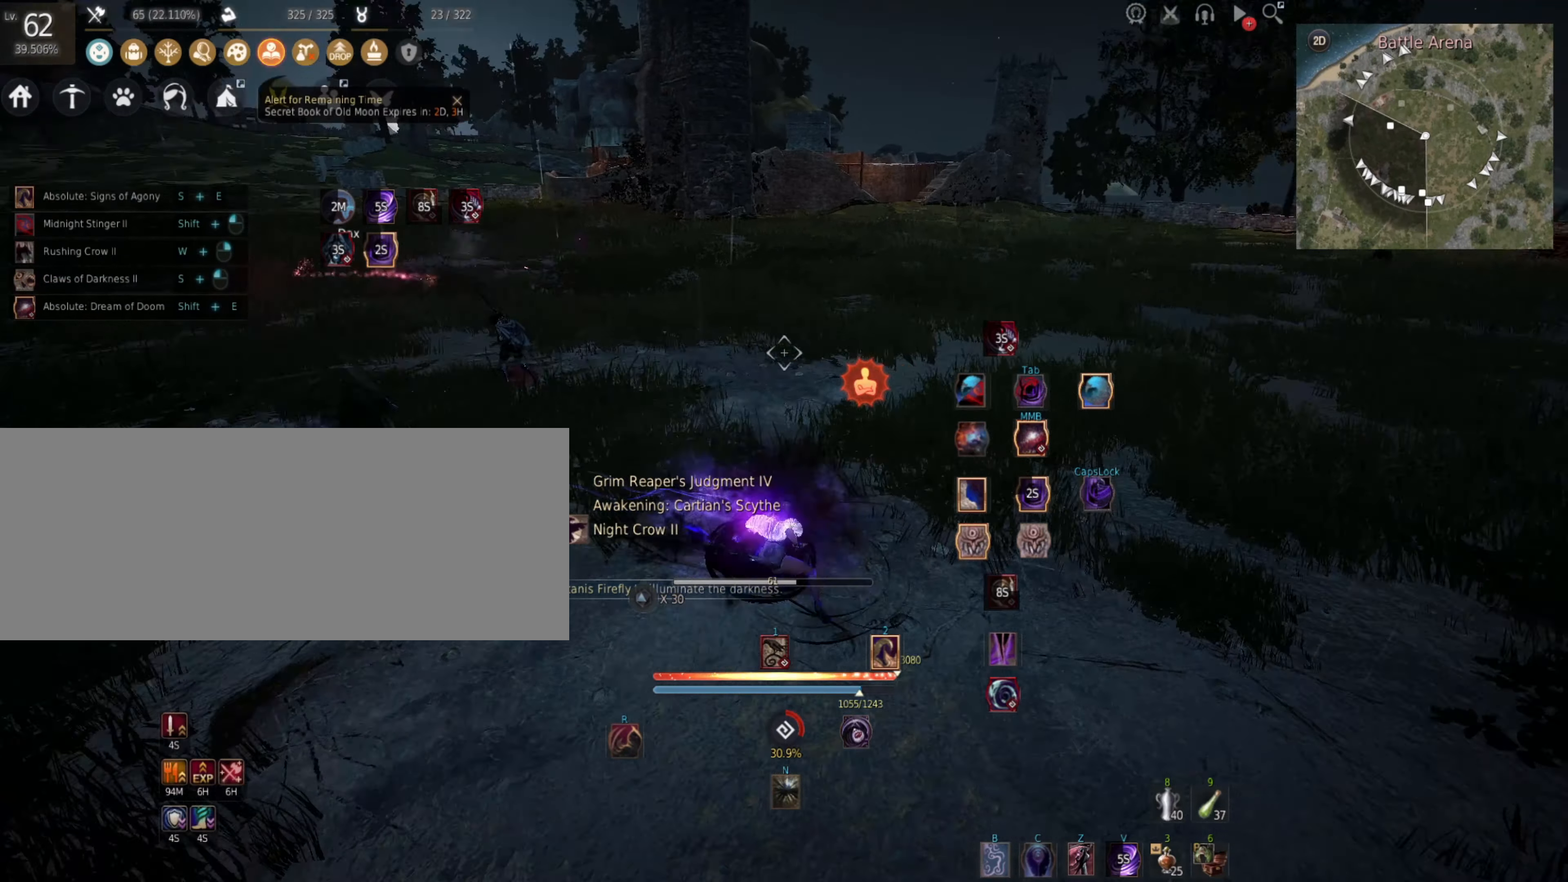
{"keys": [], "mouse": [], "events": []}
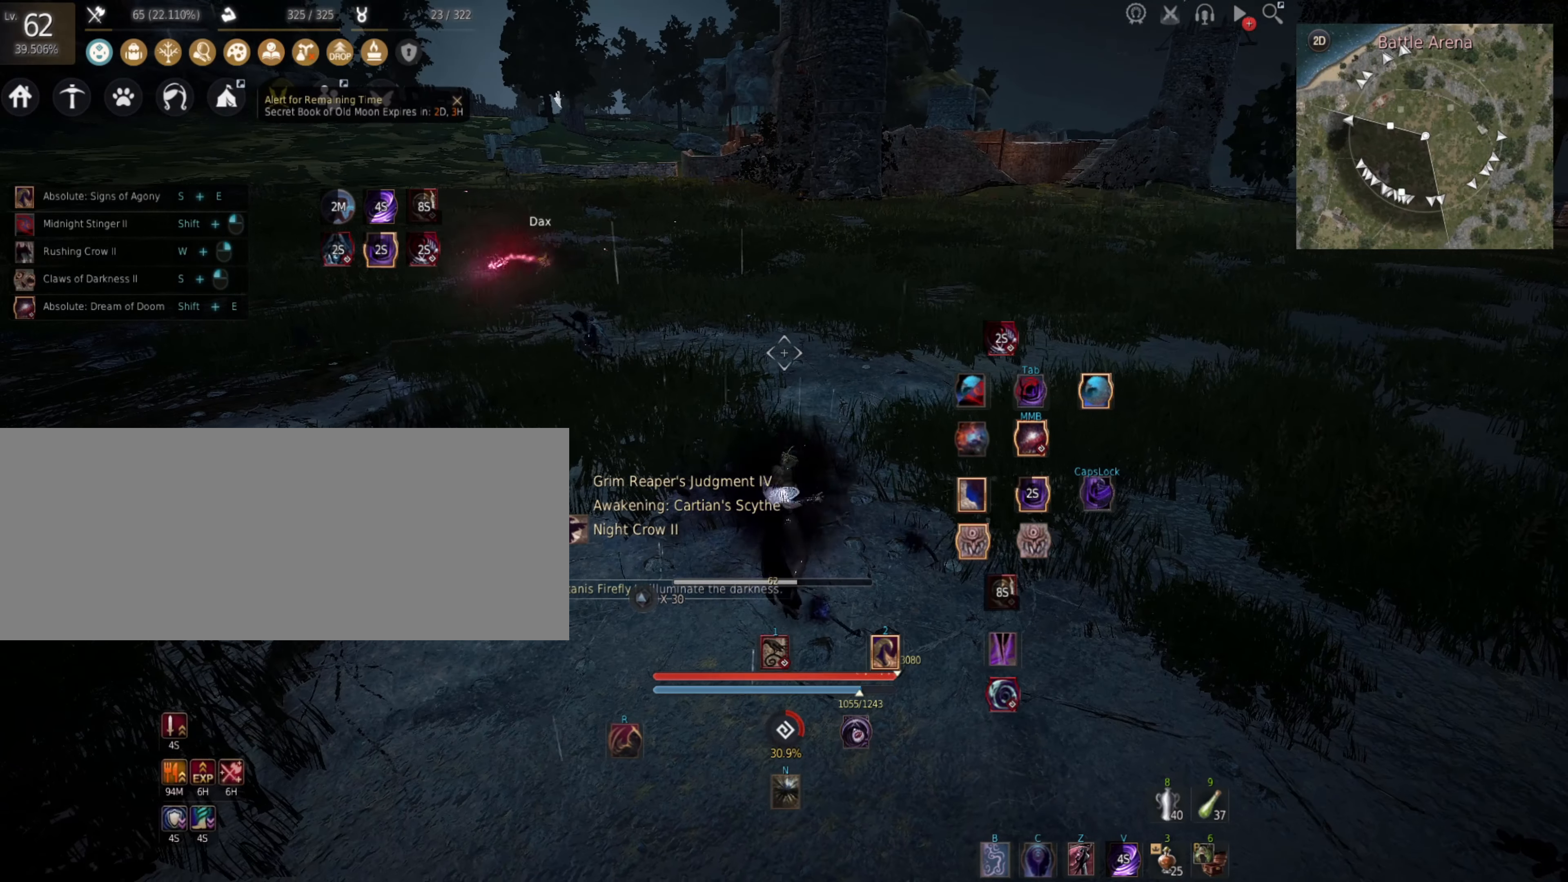
{"keys": [], "mouse": [], "events": []}
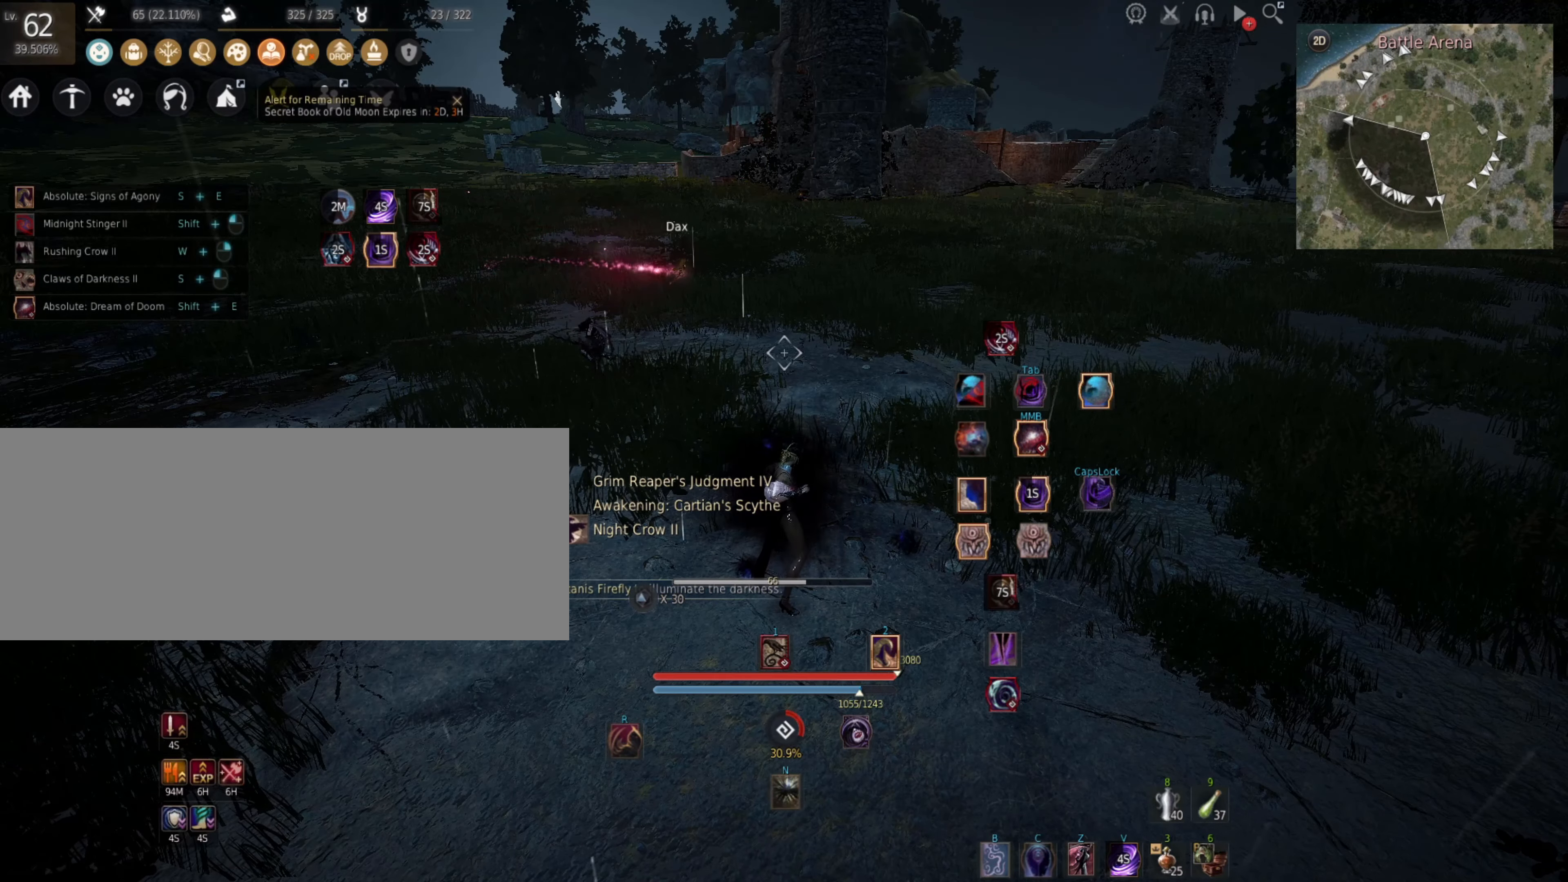
{"keys": [], "mouse": [], "events": []}
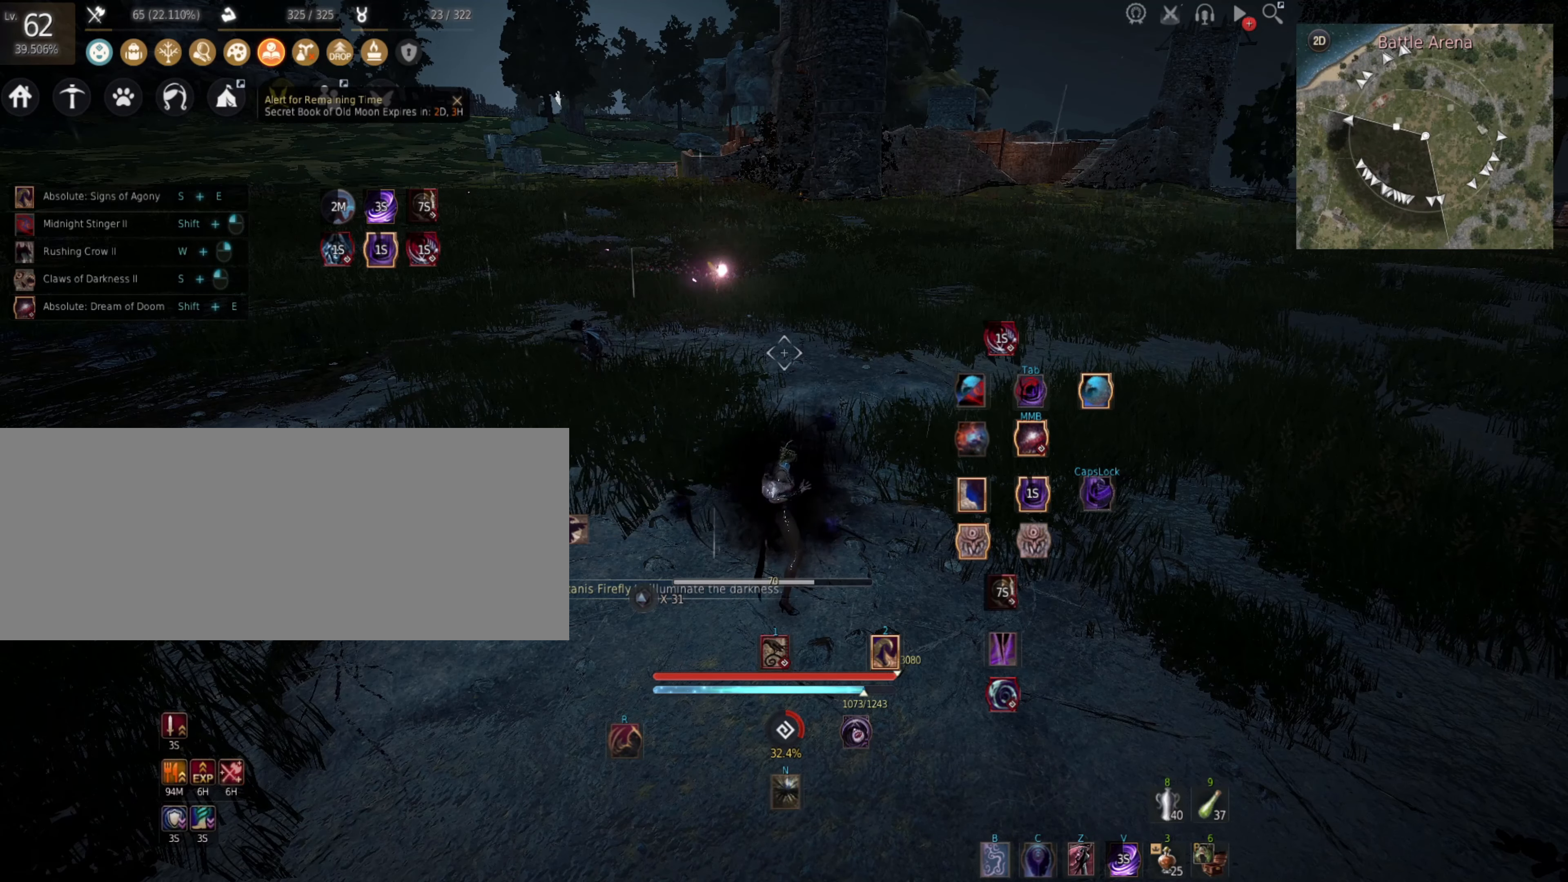
{"keys": ["s"], "mouse": [], "events": [[350, "s", "down"]]}
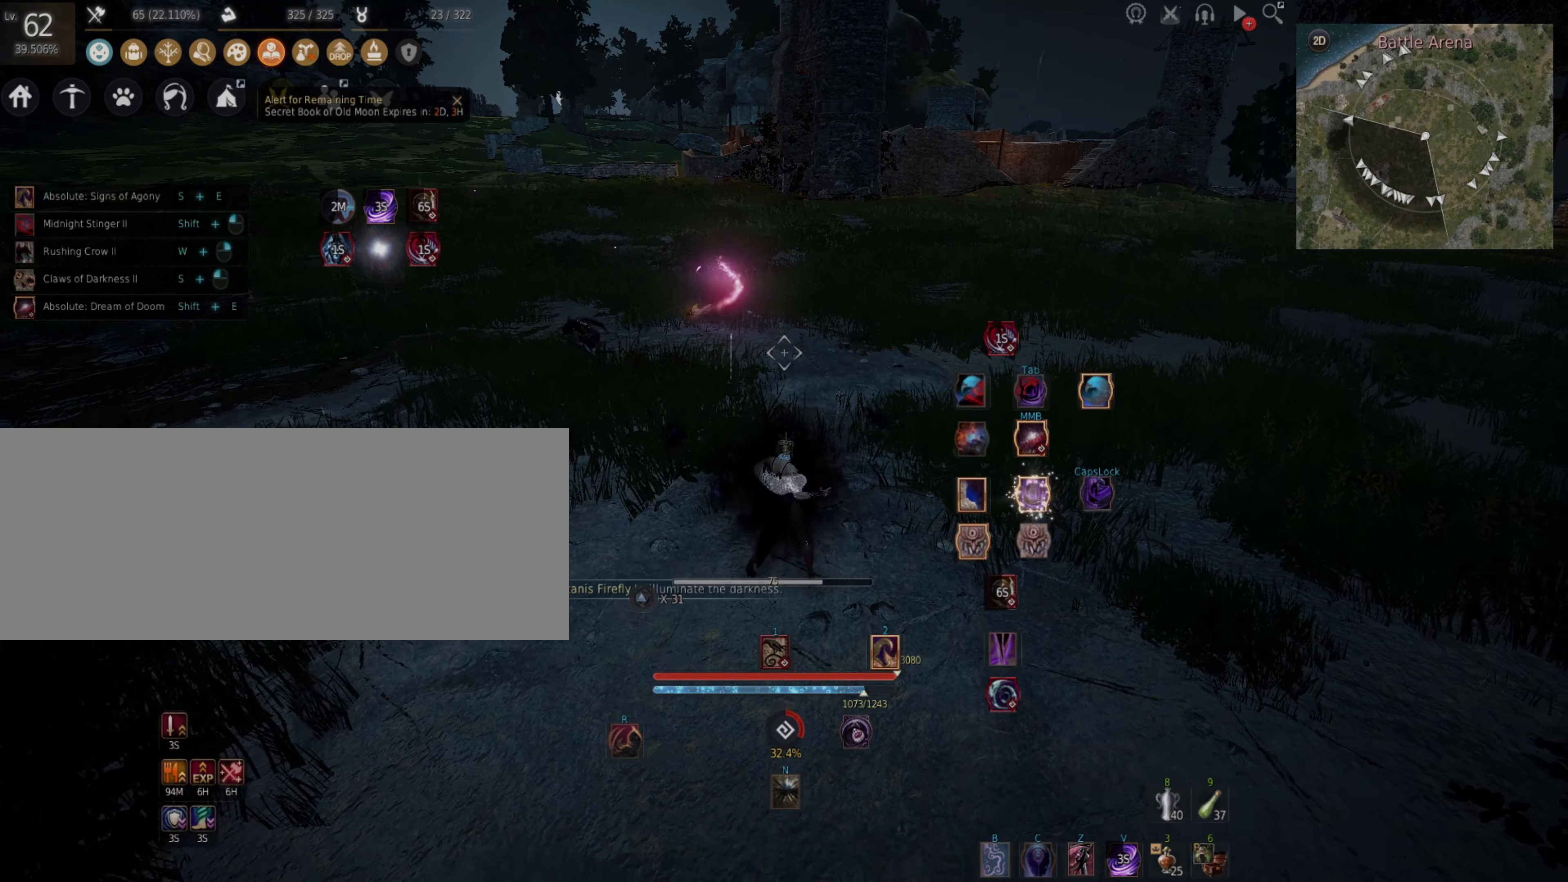
{"keys": ["s"], "mouse": [], "events": []}
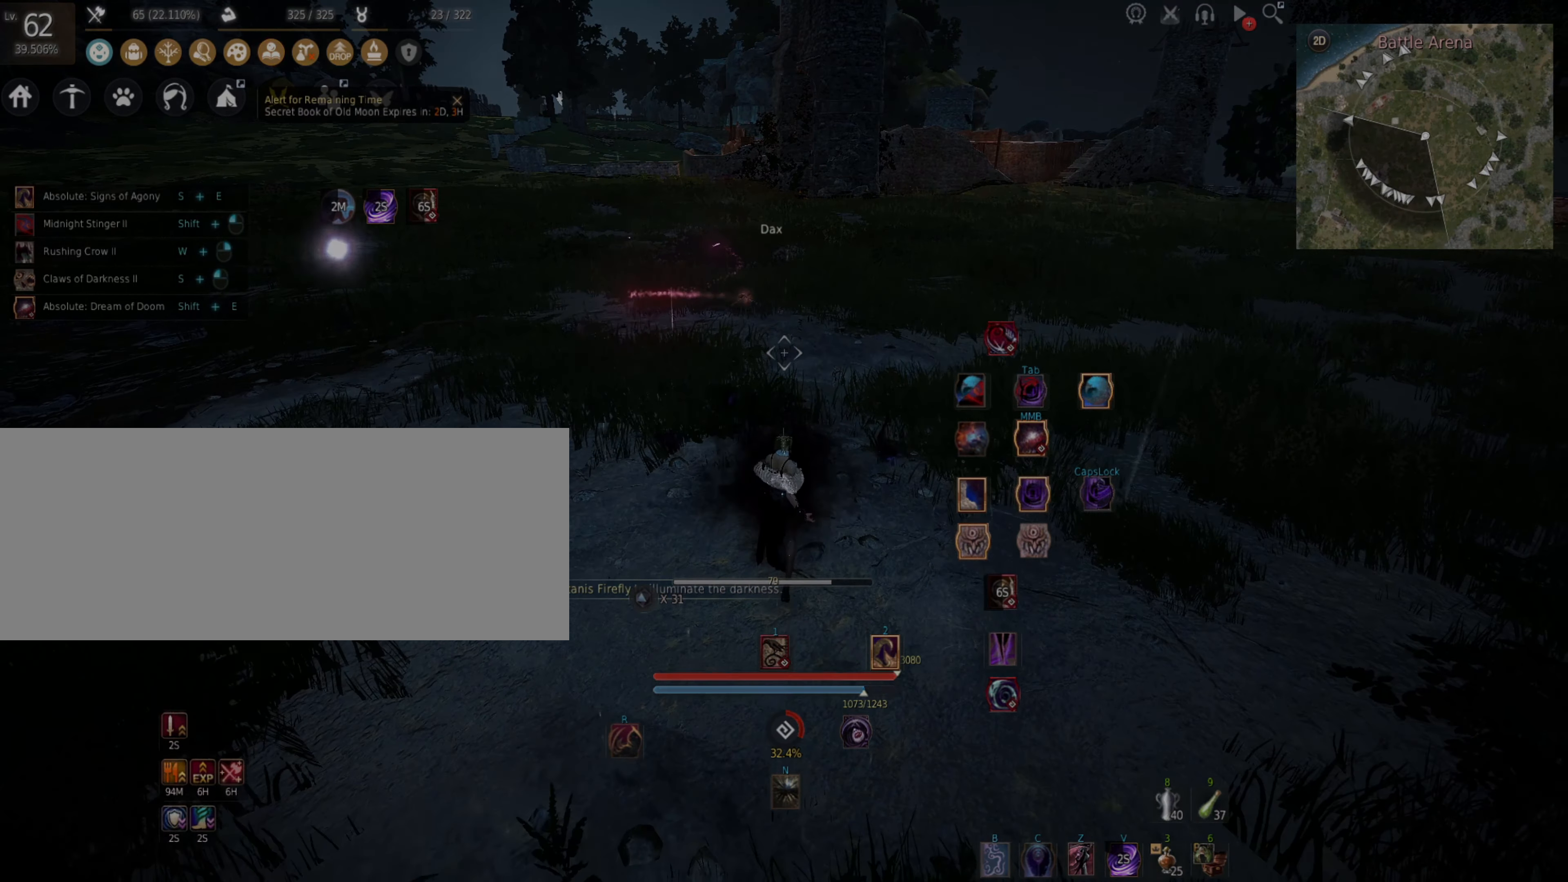
{"keys": ["s"], "mouse": [], "events": []}